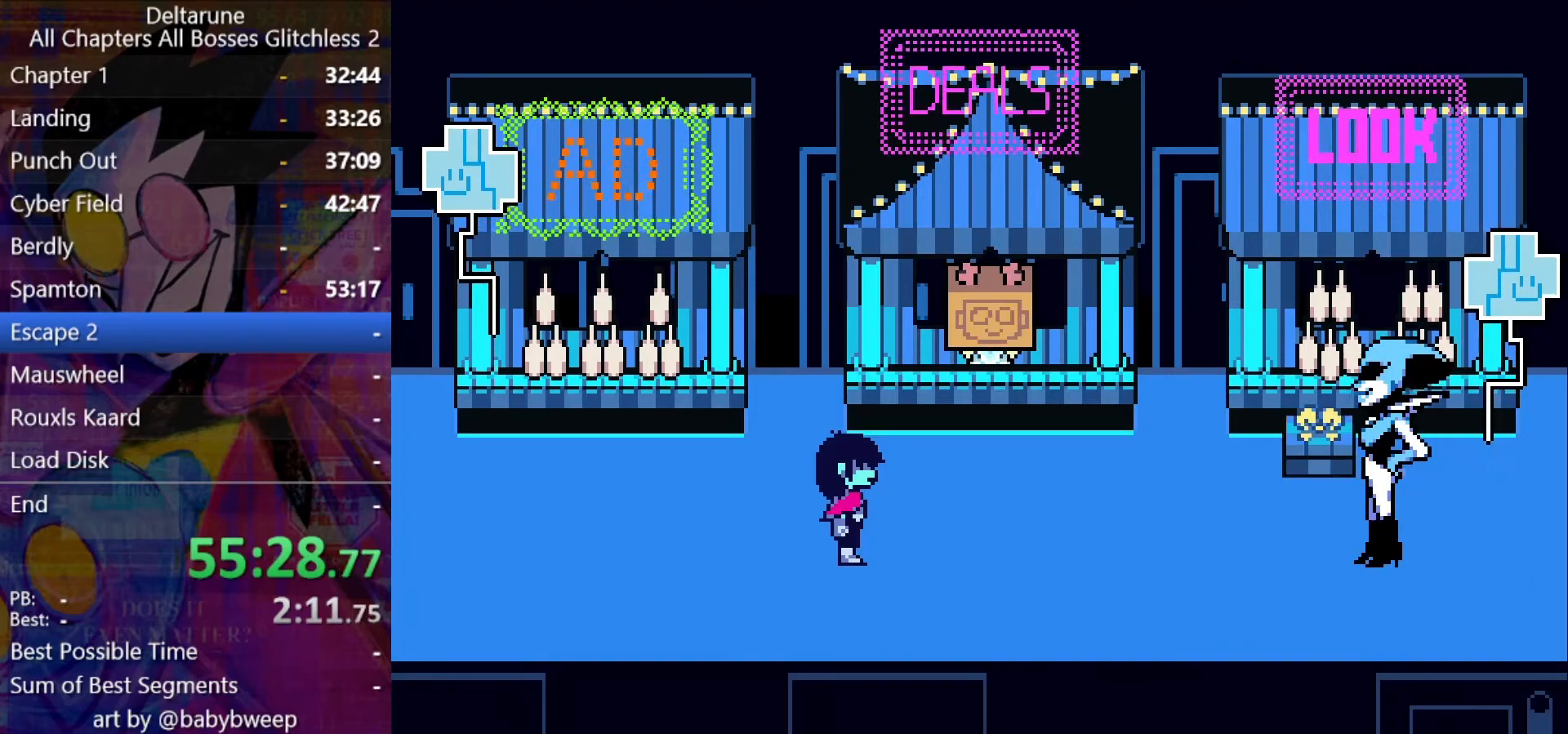
Gameplay with keyboard; each line is a JSON object with the keys held at the frame after it. "events" lists presses ("down") and releases ("up") of "c", "down", "left", "return", "right", "shift", "up", "x" and "z" between this image and that frame as [ms after this image, input, new state], when the widget could be followed in between. No other keys are recorded. Mouse input is not recorded. Not read: ctrl.
{"keys": ["shift", "up", "z"], "events": [[67, "return", "up"], [67, "z", "down"], [100, "return", "down"], [100, "z", "up"], [200, "z", "down"], [234, "return", "up"], [234, "z", "up"], [267, "return", "down"], [334, "z", "down"], [367, "return", "up"], [367, "z", "up"], [434, "return", "down"], [467, "return", "up"], [467, "z", "down"]]}
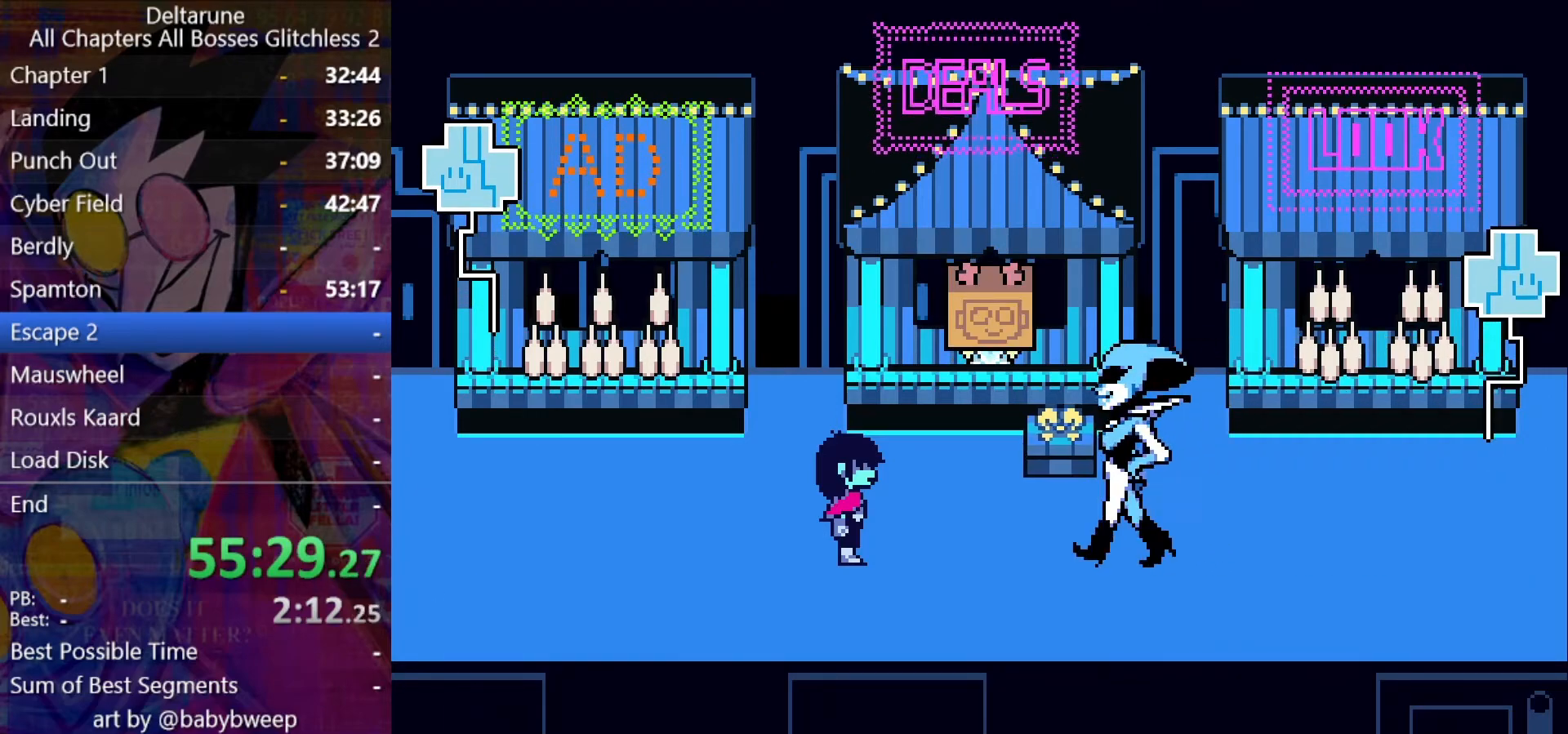
{"keys": ["shift", "up", "z"], "events": [[67, "z", "up"], [100, "return", "down"], [100, "z", "down"], [167, "return", "up"], [200, "return", "down"], [200, "z", "up"], [234, "return", "up"], [300, "z", "down"], [334, "return", "down"], [334, "z", "up"], [434, "z", "down"], [500, "return", "up"]]}
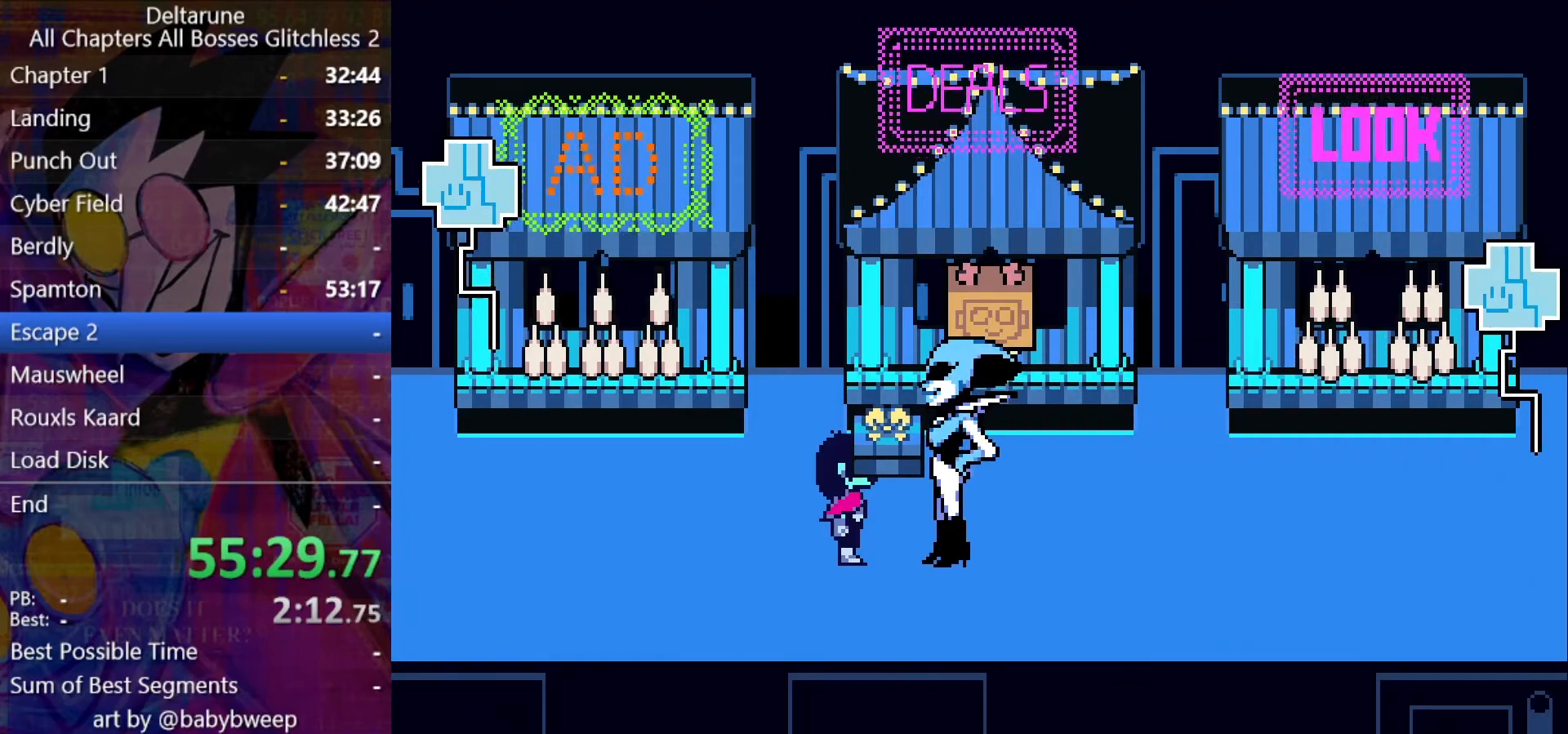
{"keys": ["return", "shift", "up"], "events": [[34, "z", "up"], [67, "z", "down"], [167, "z", "up"], [234, "return", "down"], [267, "z", "down"], [300, "return", "up"], [300, "z", "up"], [400, "return", "down"], [400, "z", "down"], [467, "return", "up"], [500, "return", "down"], [500, "z", "up"]]}
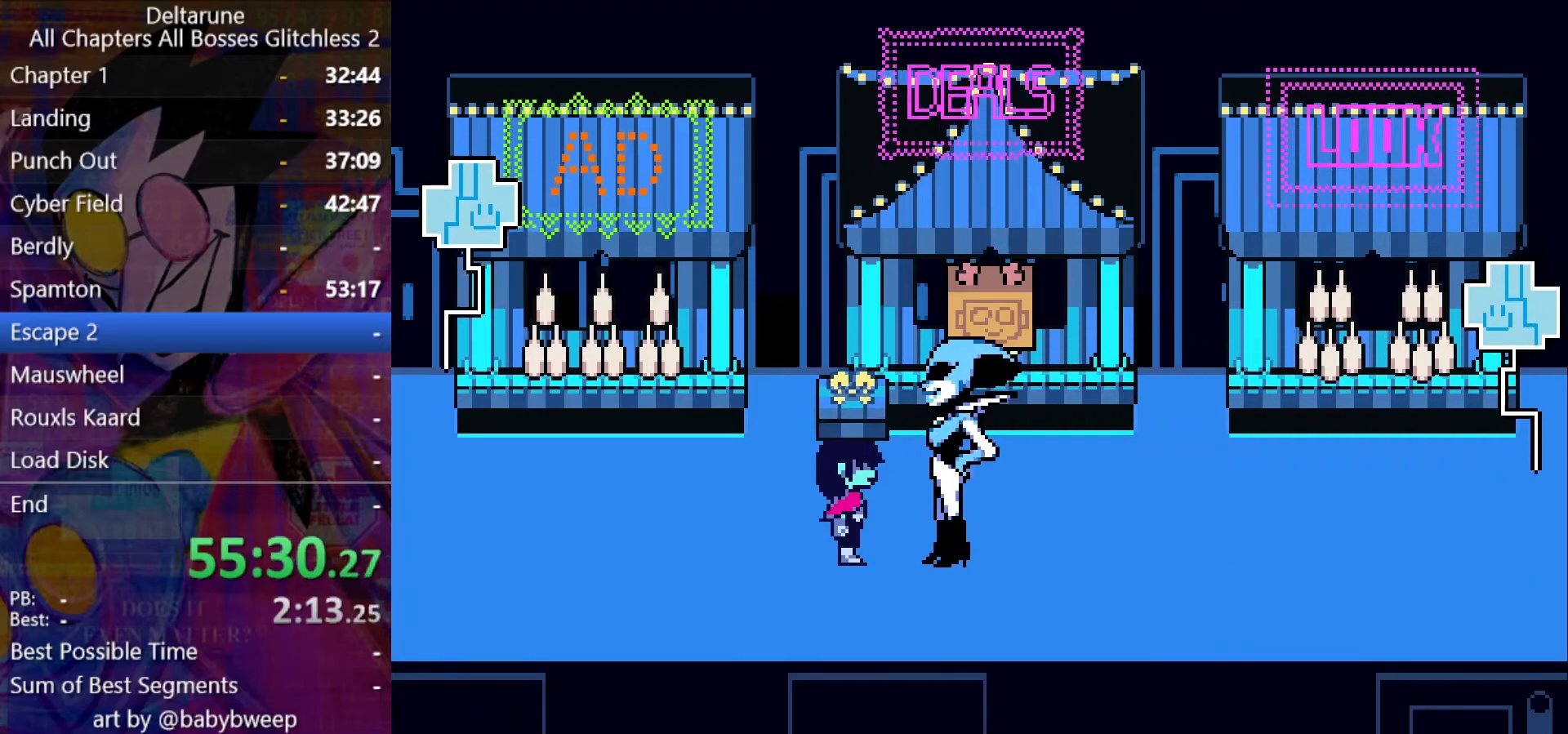
{"keys": ["shift", "up"], "events": [[34, "return", "up"], [34, "z", "down"], [100, "return", "down"], [134, "return", "up"], [134, "z", "up"], [200, "return", "down"], [234, "return", "up"], [234, "z", "down"], [267, "return", "down"], [267, "z", "up"], [334, "return", "up"], [367, "return", "down"], [367, "z", "down"], [434, "return", "up"], [467, "z", "up"]]}
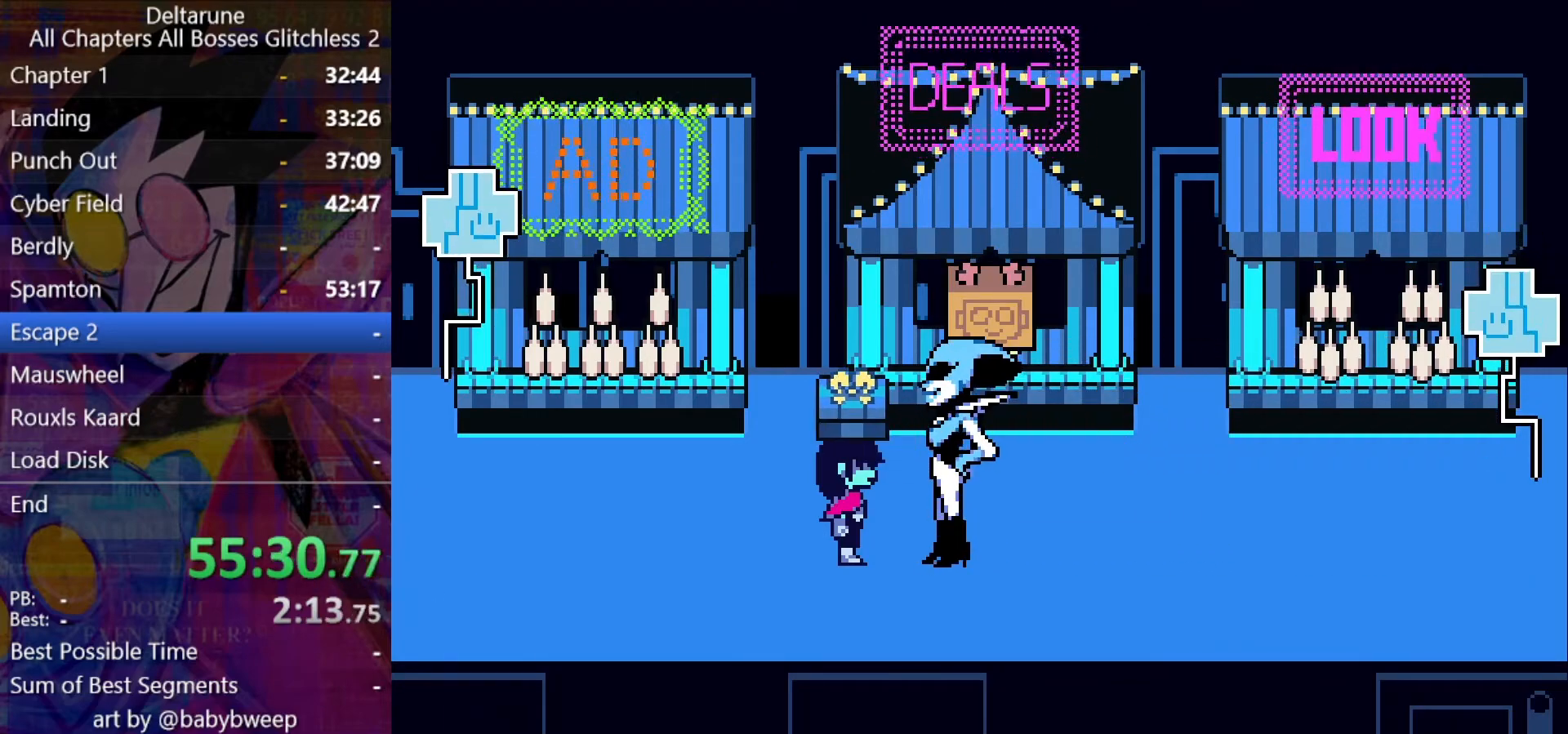
{"keys": ["shift", "up"], "events": [[67, "return", "down"], [67, "z", "down"], [100, "z", "up"], [167, "return", "up"], [200, "return", "down"], [200, "z", "down"], [234, "return", "up"], [300, "return", "down"], [300, "z", "up"], [400, "return", "up"], [400, "z", "down"], [434, "return", "down"], [434, "z", "up"], [500, "return", "up"]]}
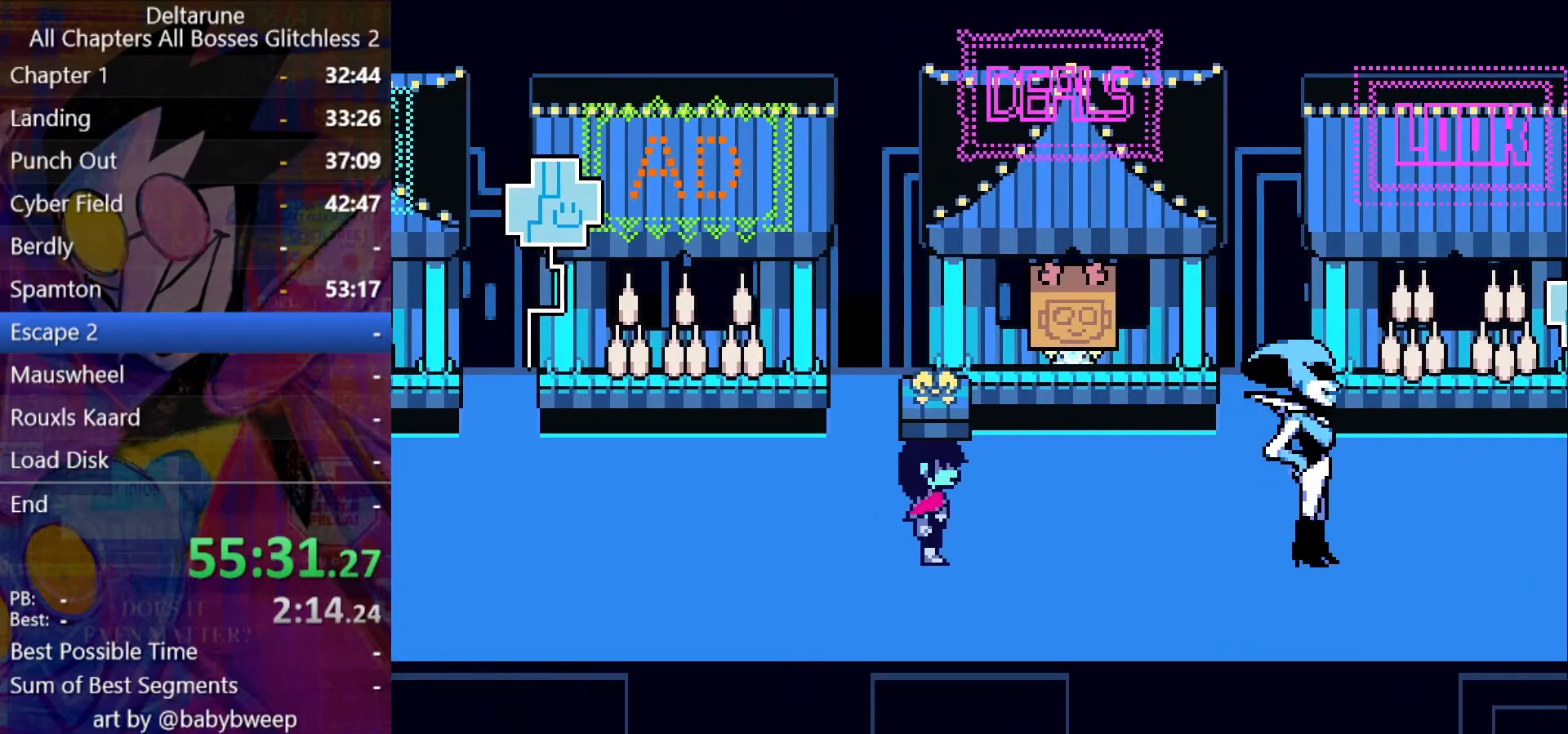
{"keys": ["shift", "up", "z"], "events": [[34, "return", "down"], [34, "z", "down"], [134, "return", "up"], [134, "z", "up"], [167, "return", "down"], [167, "z", "down"], [234, "return", "up"], [267, "return", "down"], [267, "z", "up"], [300, "return", "up"], [367, "return", "down"], [367, "z", "down"], [400, "return", "up"], [400, "z", "up"], [467, "return", "down"], [500, "return", "up"], [500, "z", "down"]]}
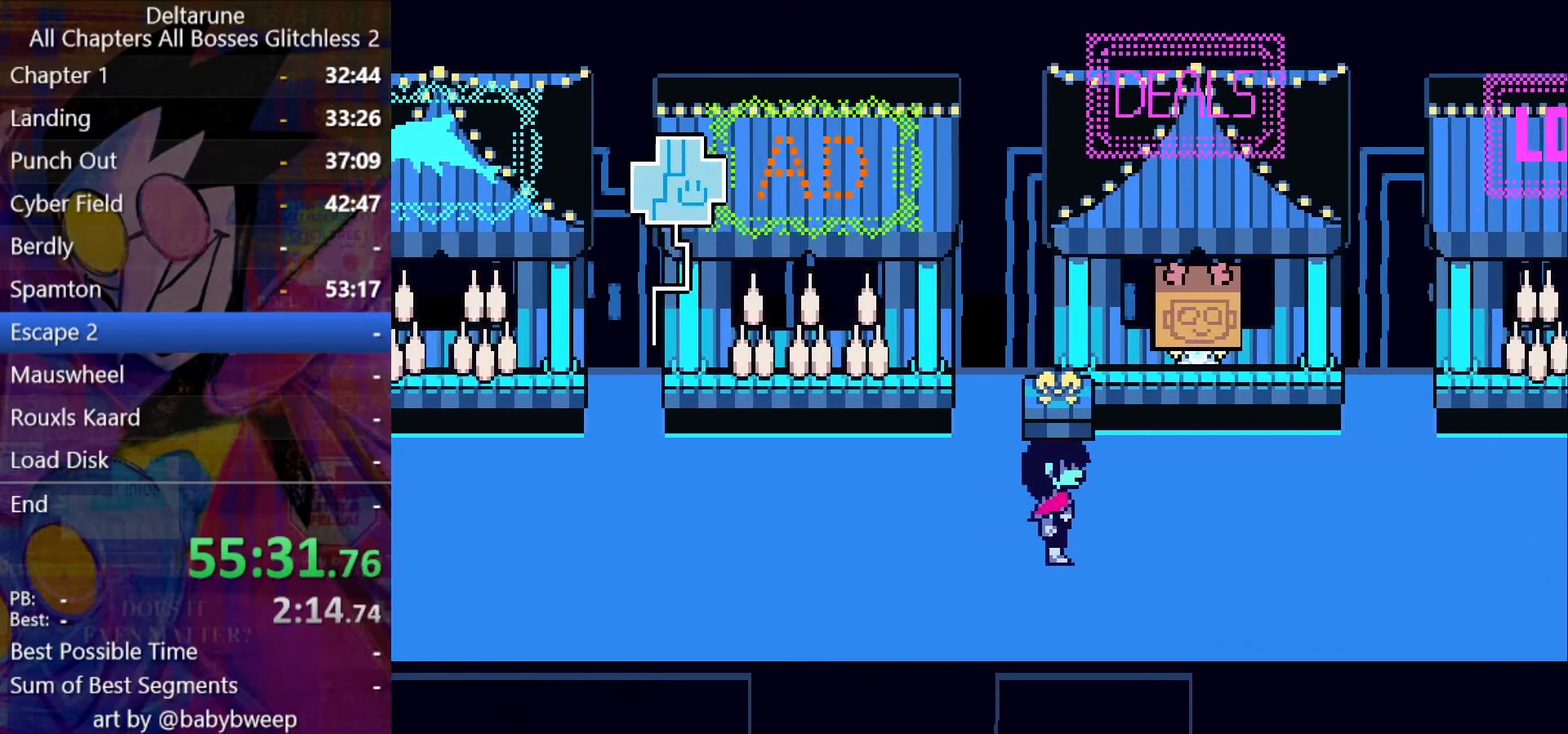
{"keys": ["return", "shift", "up", "z"], "events": [[100, "z", "up"], [134, "return", "down"], [134, "z", "down"], [200, "return", "up"], [234, "z", "up"], [334, "z", "down"], [367, "return", "down"], [367, "z", "up"], [434, "return", "up"], [467, "return", "down"], [467, "z", "down"]]}
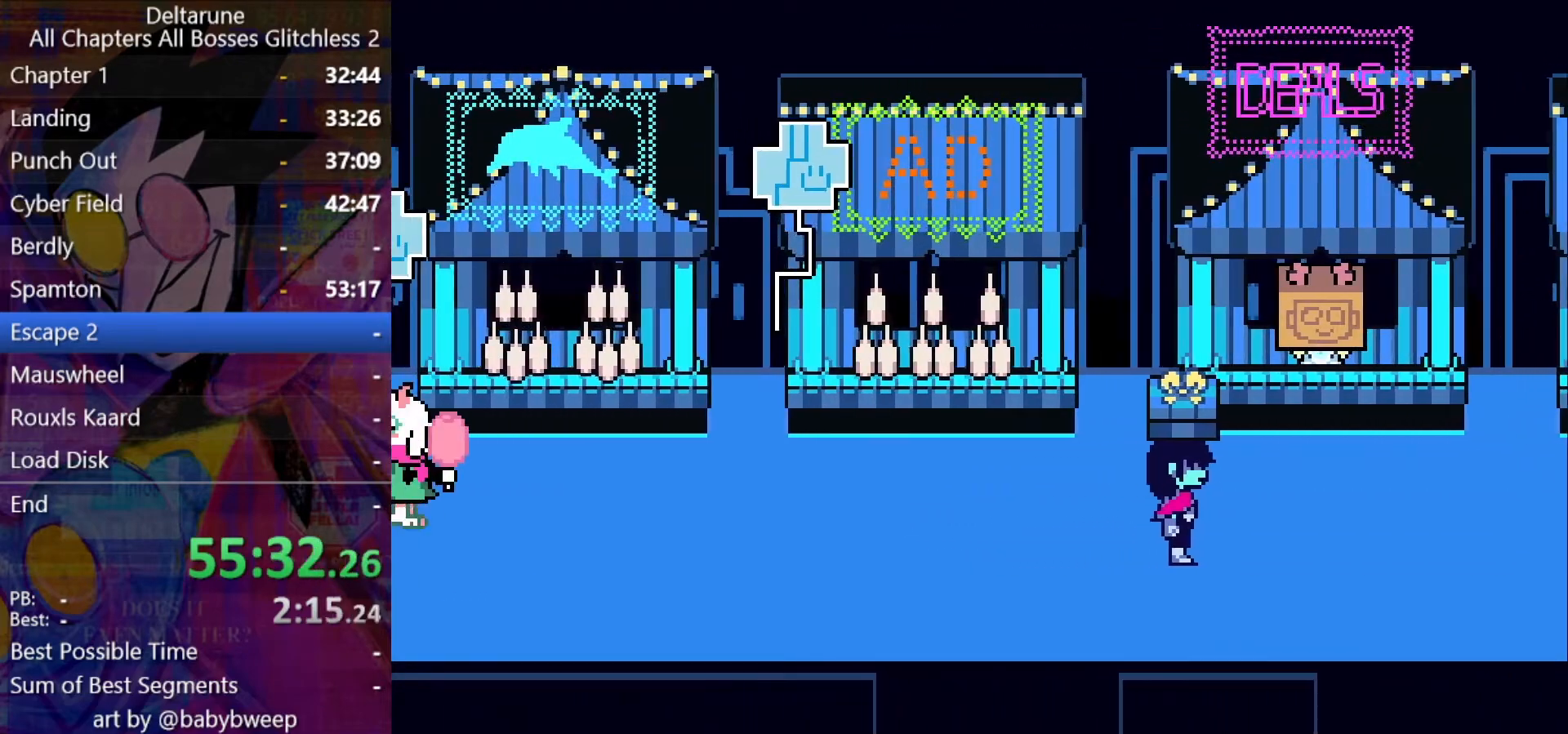
{"keys": ["shift", "up", "z"], "events": [[34, "return", "up"], [34, "z", "up"], [67, "return", "down"], [100, "z", "down"], [167, "return", "up"], [200, "return", "down"], [200, "z", "up"], [267, "return", "up"], [267, "z", "down"], [300, "return", "down"], [334, "return", "up"], [334, "z", "up"], [400, "return", "down"], [400, "z", "down"], [500, "return", "up"]]}
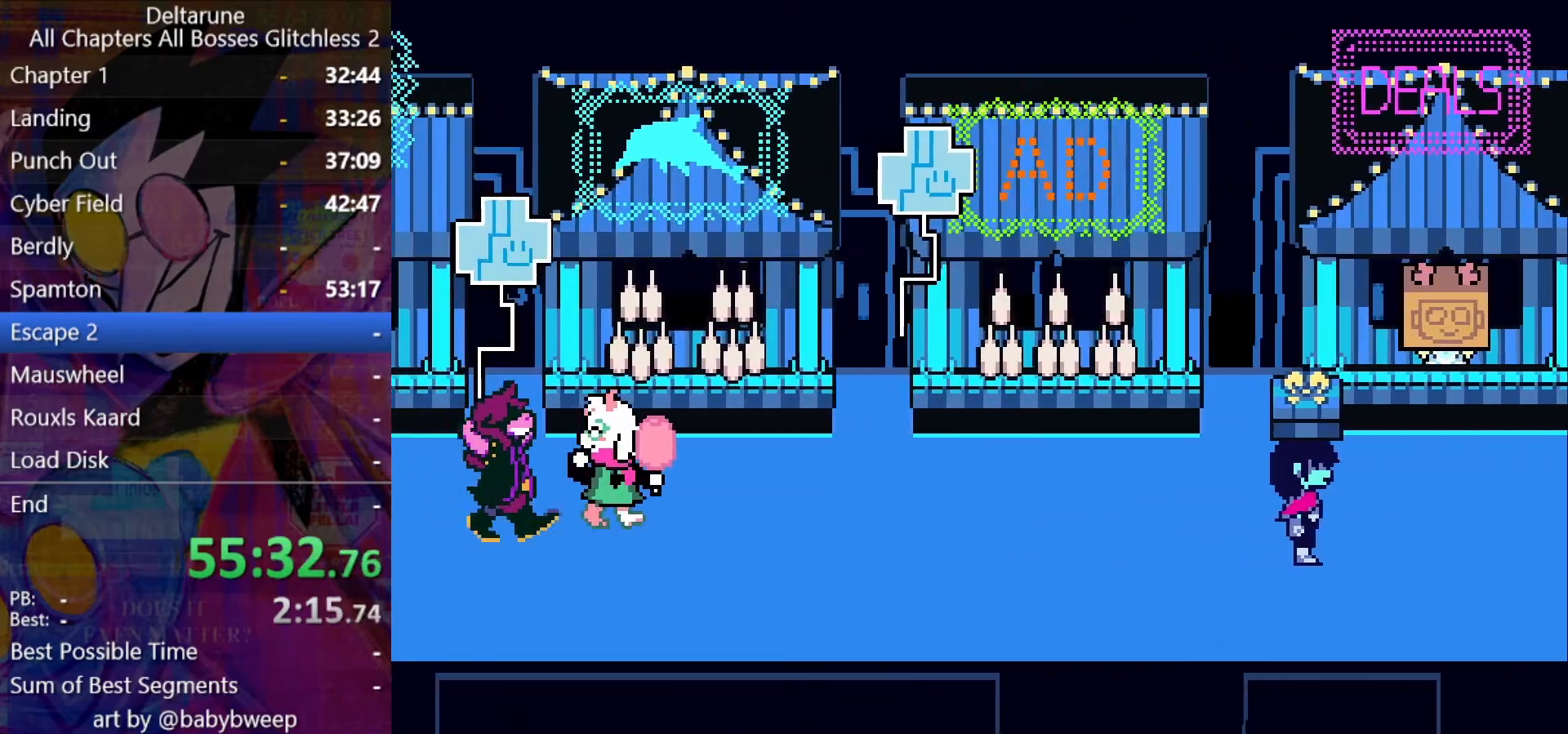
{"keys": ["shift", "up", "z"], "events": [[34, "return", "down"], [34, "z", "up"], [67, "return", "up"], [67, "z", "down"], [134, "return", "down"], [134, "z", "up"], [167, "return", "up"], [234, "return", "down"], [234, "z", "down"], [300, "return", "up"], [300, "z", "up"], [367, "return", "down"], [367, "z", "down"], [400, "return", "up"], [467, "return", "down"], [467, "z", "up"], [500, "return", "up"], [500, "z", "down"]]}
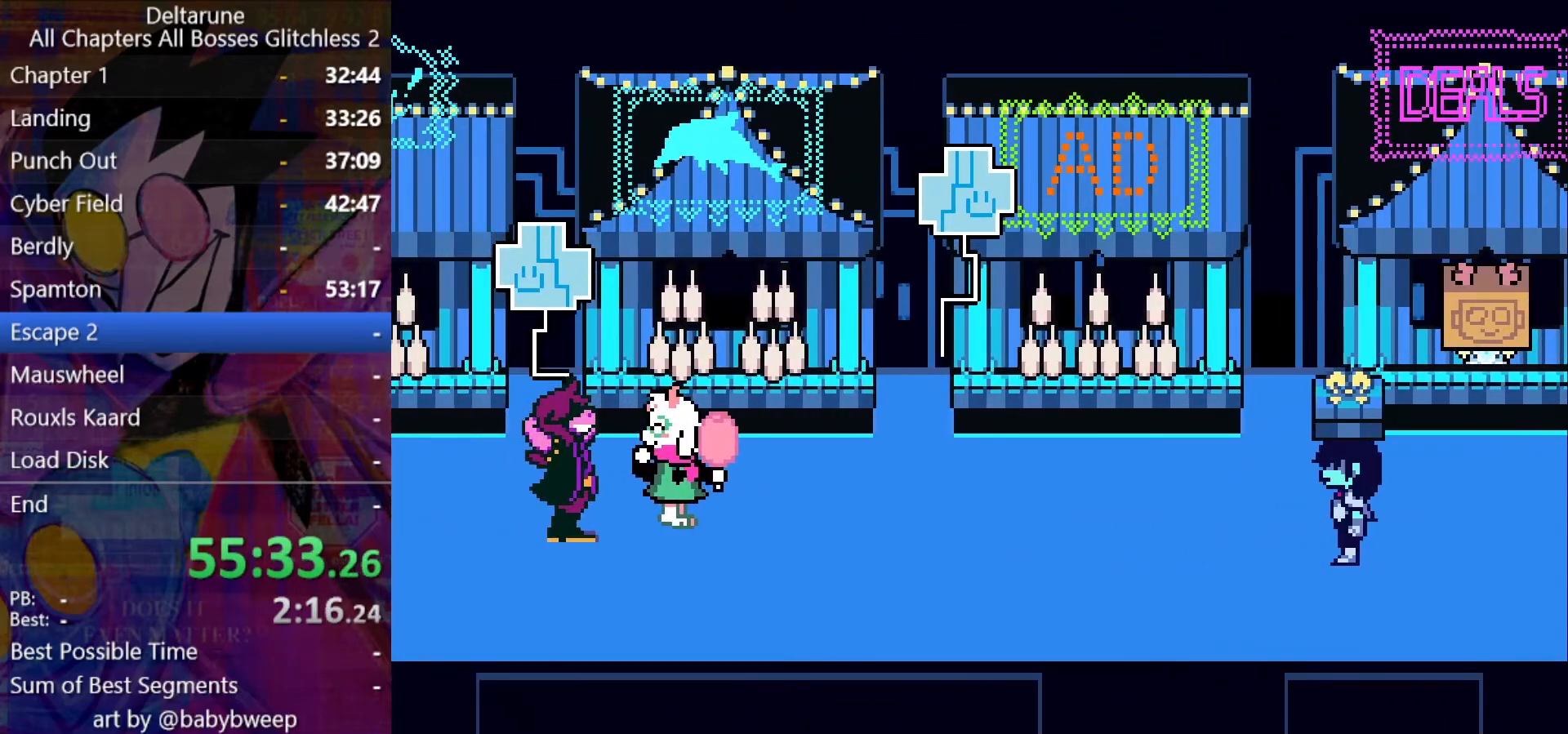
{"keys": ["return", "shift", "up"], "events": [[100, "return", "down"], [334, "return", "up"], [367, "z", "up"], [467, "z", "down"], [500, "return", "down"], [500, "z", "up"]]}
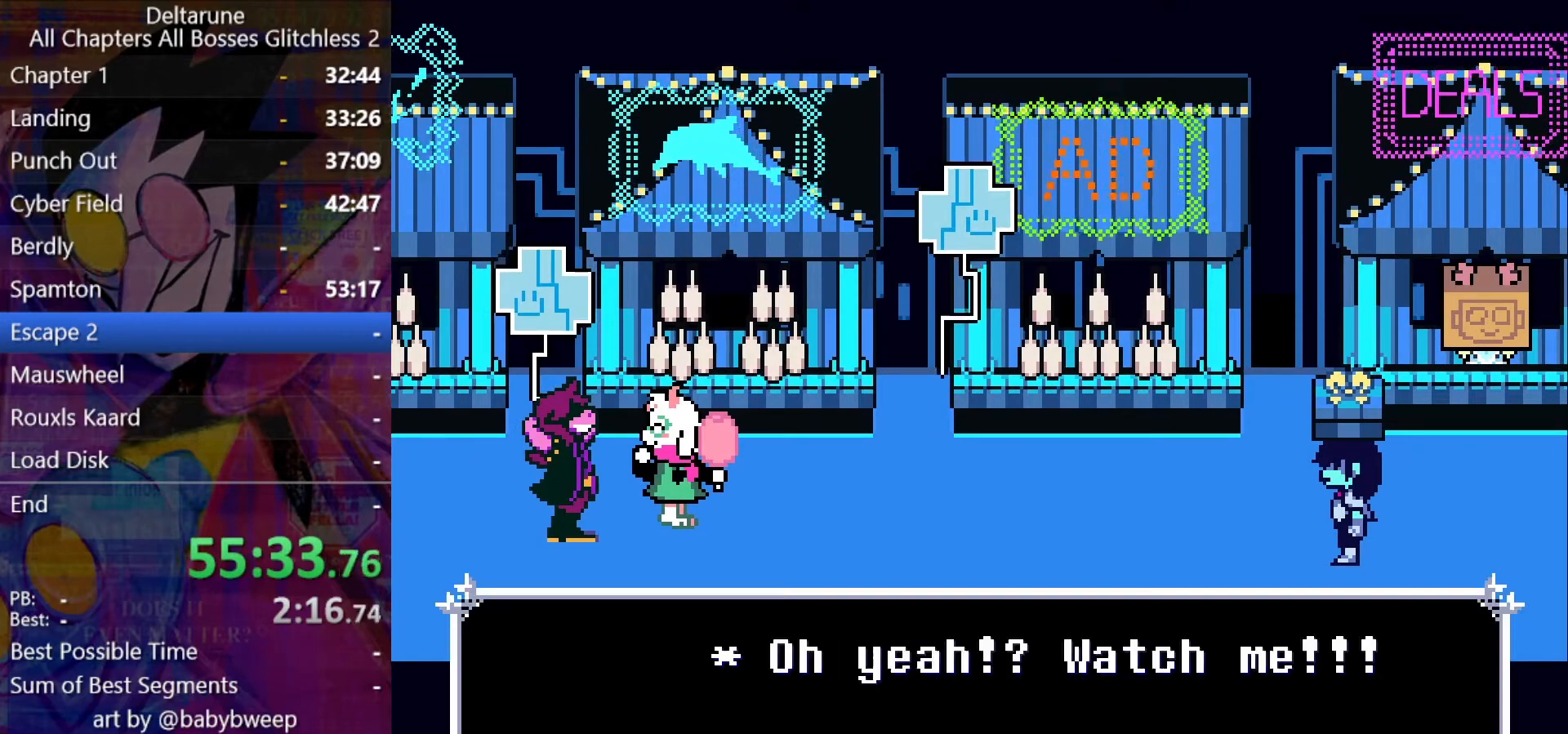
{"keys": ["shift", "up"], "events": [[67, "return", "up"], [100, "return", "down"], [100, "z", "down"], [167, "z", "up"], [267, "return", "up"], [267, "z", "down"], [300, "return", "down"], [334, "z", "up"], [400, "z", "down"], [434, "return", "up"], [467, "z", "up"]]}
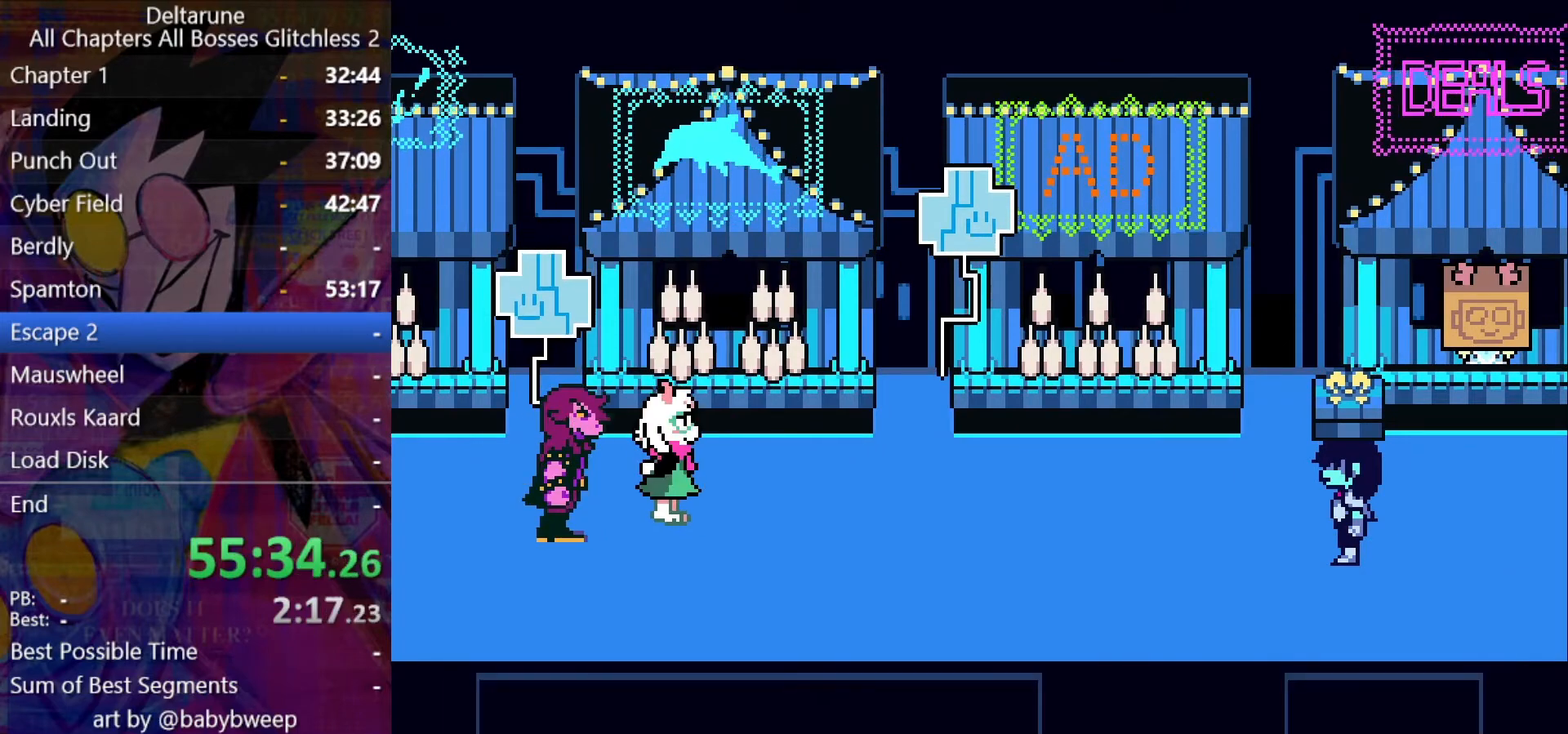
{"keys": ["shift", "up"], "events": [[267, "return", "down"], [300, "z", "down"], [367, "z", "up"], [400, "return", "up"], [467, "return", "down"], [467, "z", "down"], [500, "return", "up"], [500, "z", "up"]]}
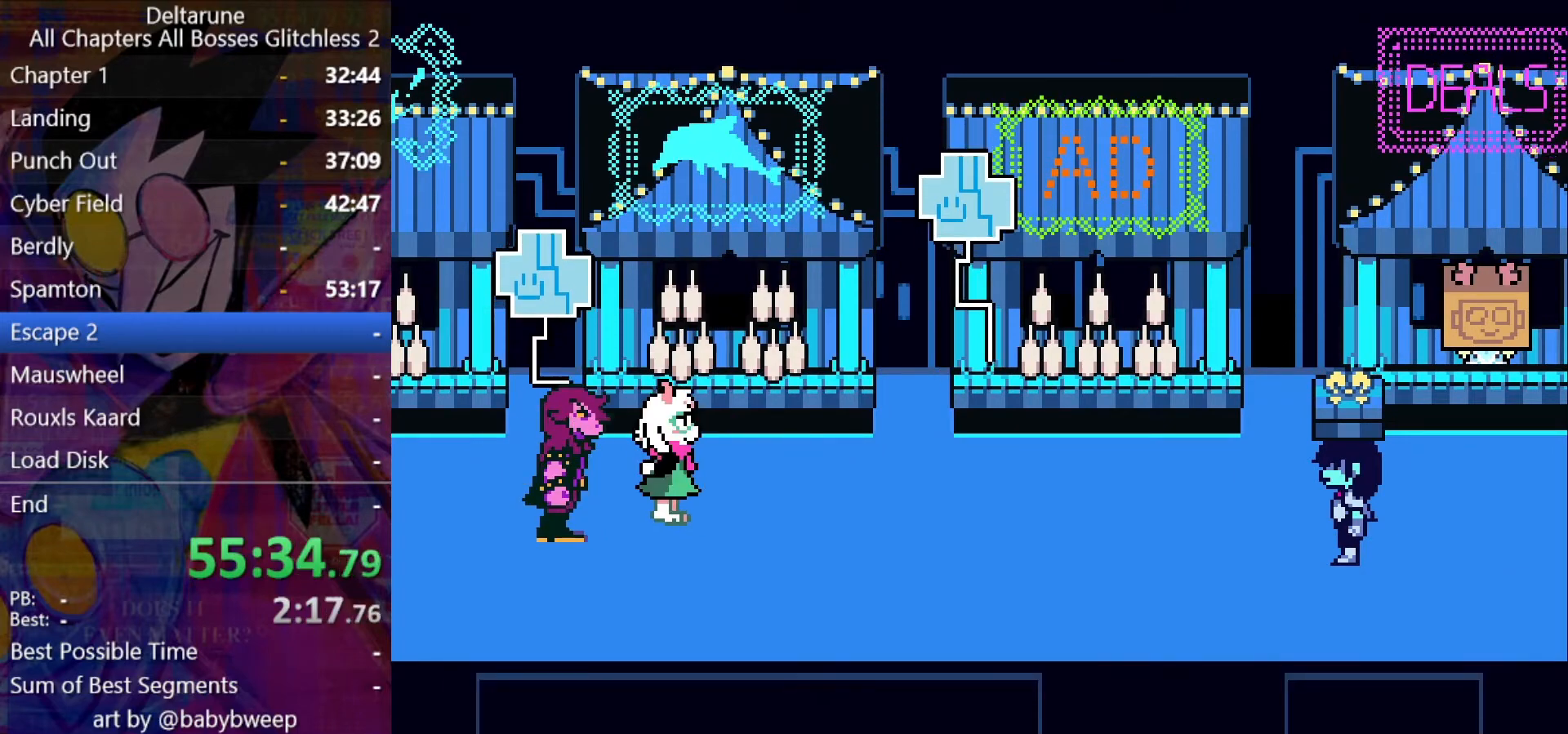
{"keys": ["shift", "up", "z"], "events": [[34, "return", "down"], [100, "return", "up"], [100, "z", "down"], [134, "return", "down"], [134, "z", "up"], [234, "return", "up"], [234, "z", "down"], [267, "return", "down"], [334, "return", "up"], [334, "z", "up"], [367, "return", "down"], [367, "z", "down"], [434, "return", "up"], [467, "z", "up"], [500, "z", "down"]]}
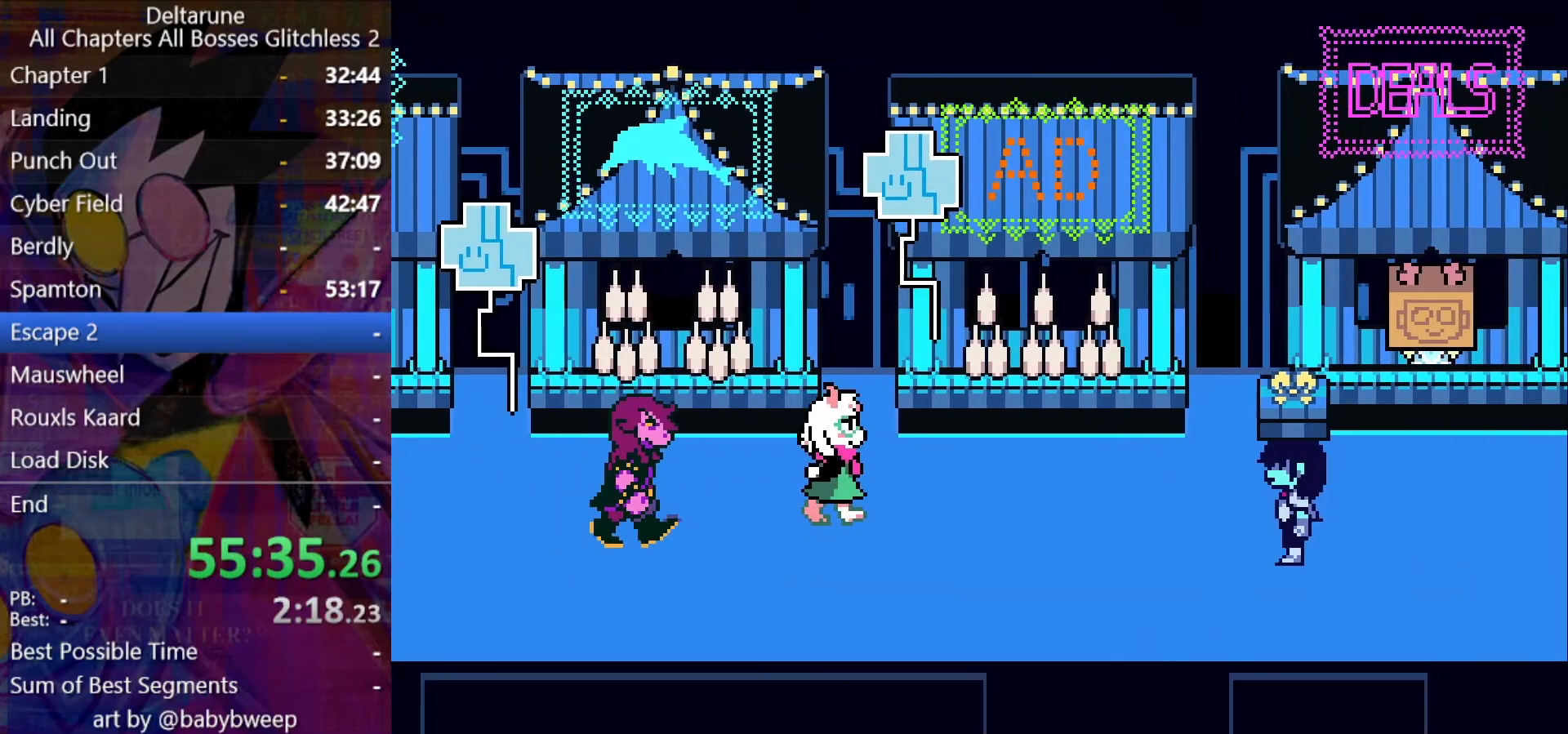
{"keys": ["shift", "up"], "events": [[67, "return", "down"], [100, "return", "up"], [100, "z", "up"], [200, "z", "down"], [300, "return", "down"], [300, "z", "up"], [334, "return", "up"]]}
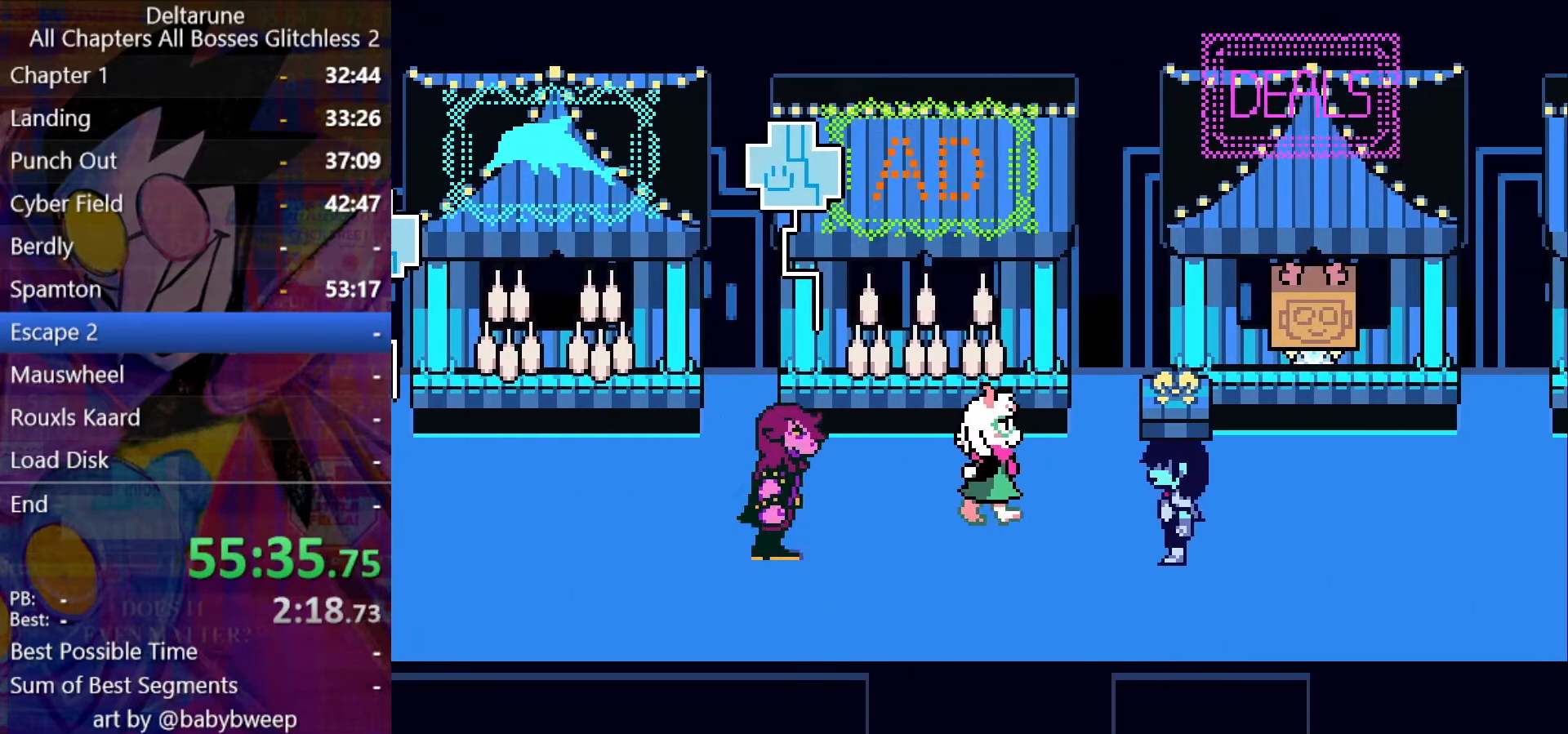
{"keys": ["return", "shift", "up", "z"], "events": [[167, "z", "down"], [267, "return", "down"], [267, "z", "up"], [367, "return", "up"], [367, "z", "down"], [400, "return", "down"], [400, "z", "up"], [467, "return", "up"], [500, "return", "down"], [500, "z", "down"]]}
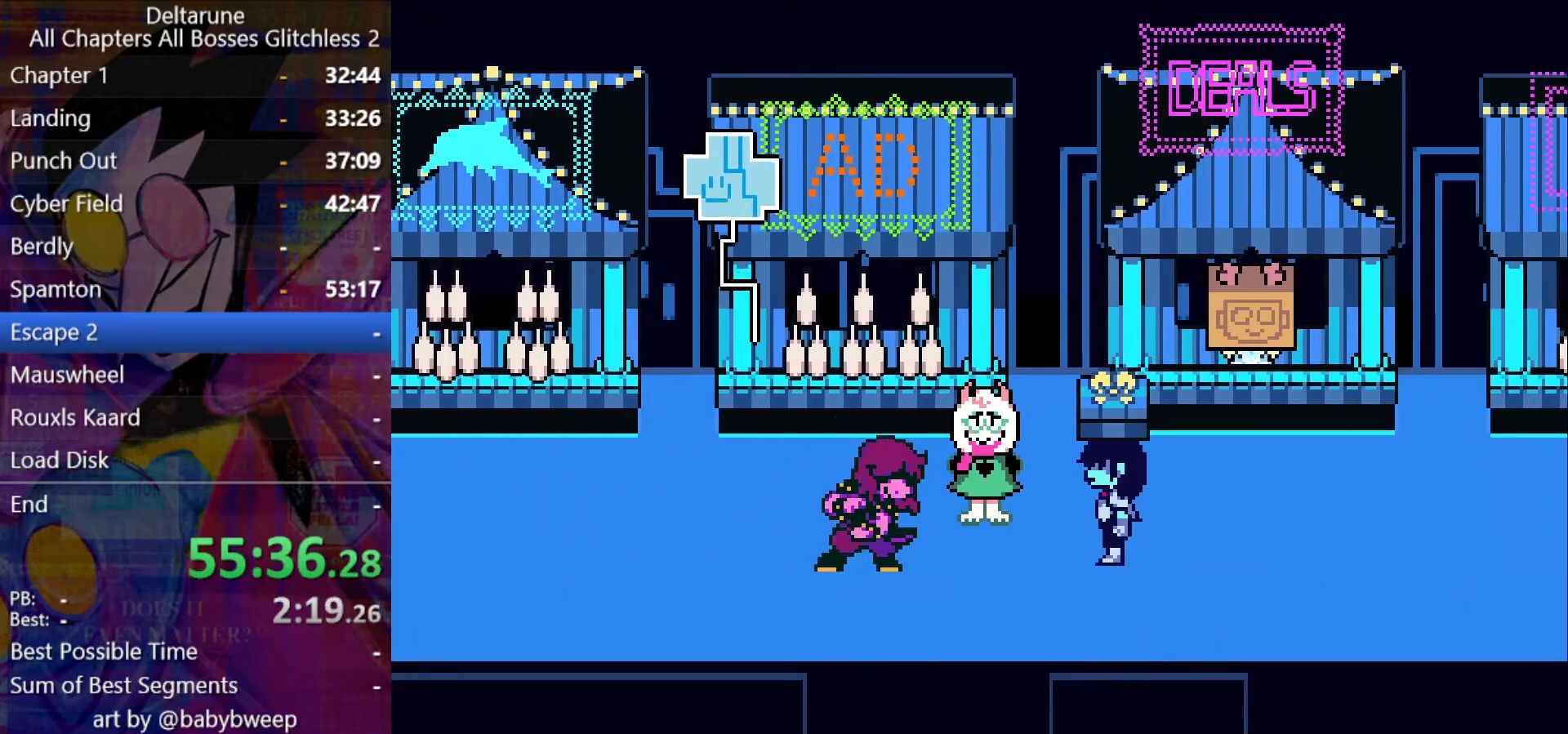
{"keys": ["shift", "up"], "events": [[34, "return", "up"], [100, "z", "up"], [134, "z", "down"], [200, "return", "down"], [234, "return", "up"], [234, "z", "up"]]}
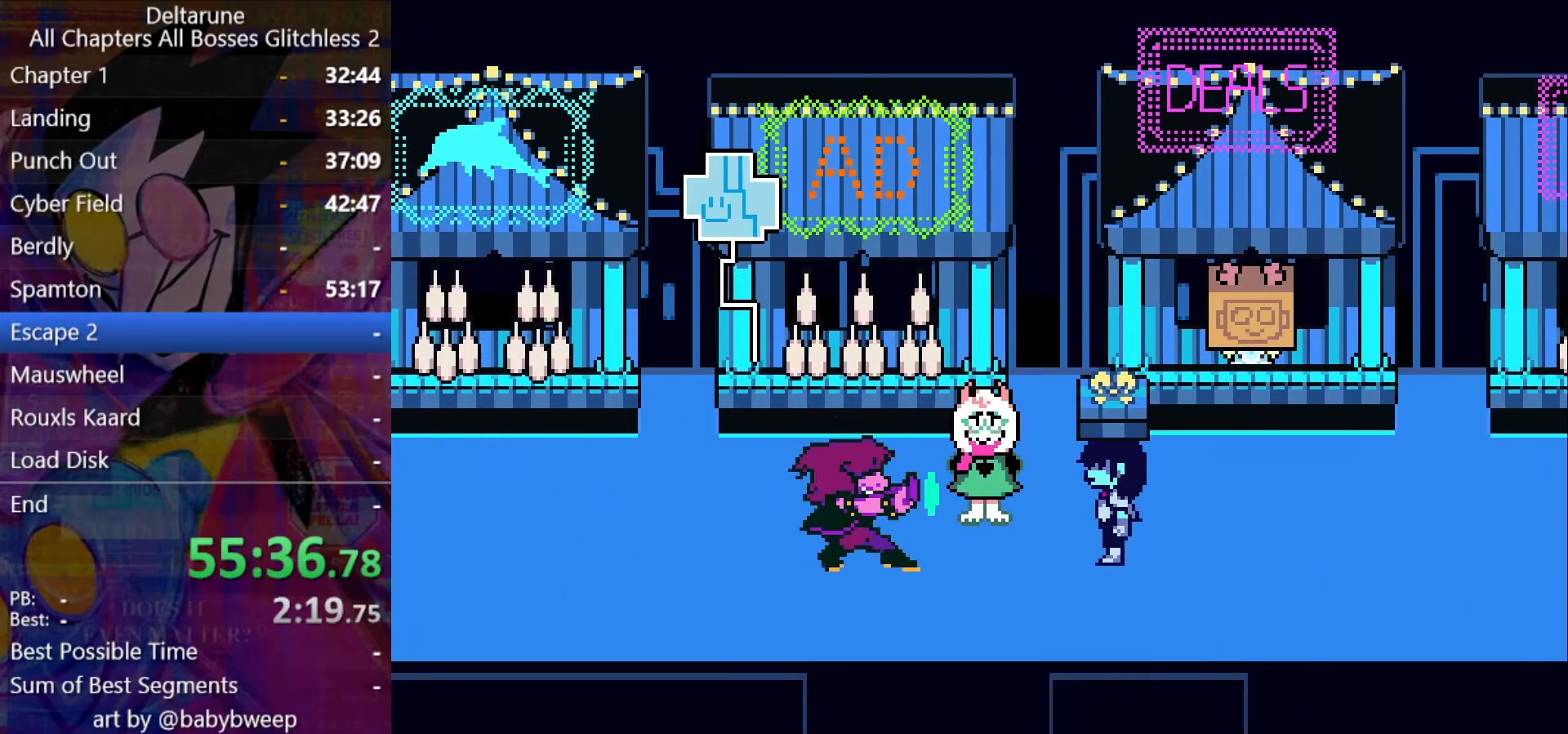
{"keys": ["shift", "up"], "events": [[267, "z", "down"], [300, "z", "up"], [400, "z", "down"], [434, "return", "down"], [434, "z", "up"], [500, "return", "up"]]}
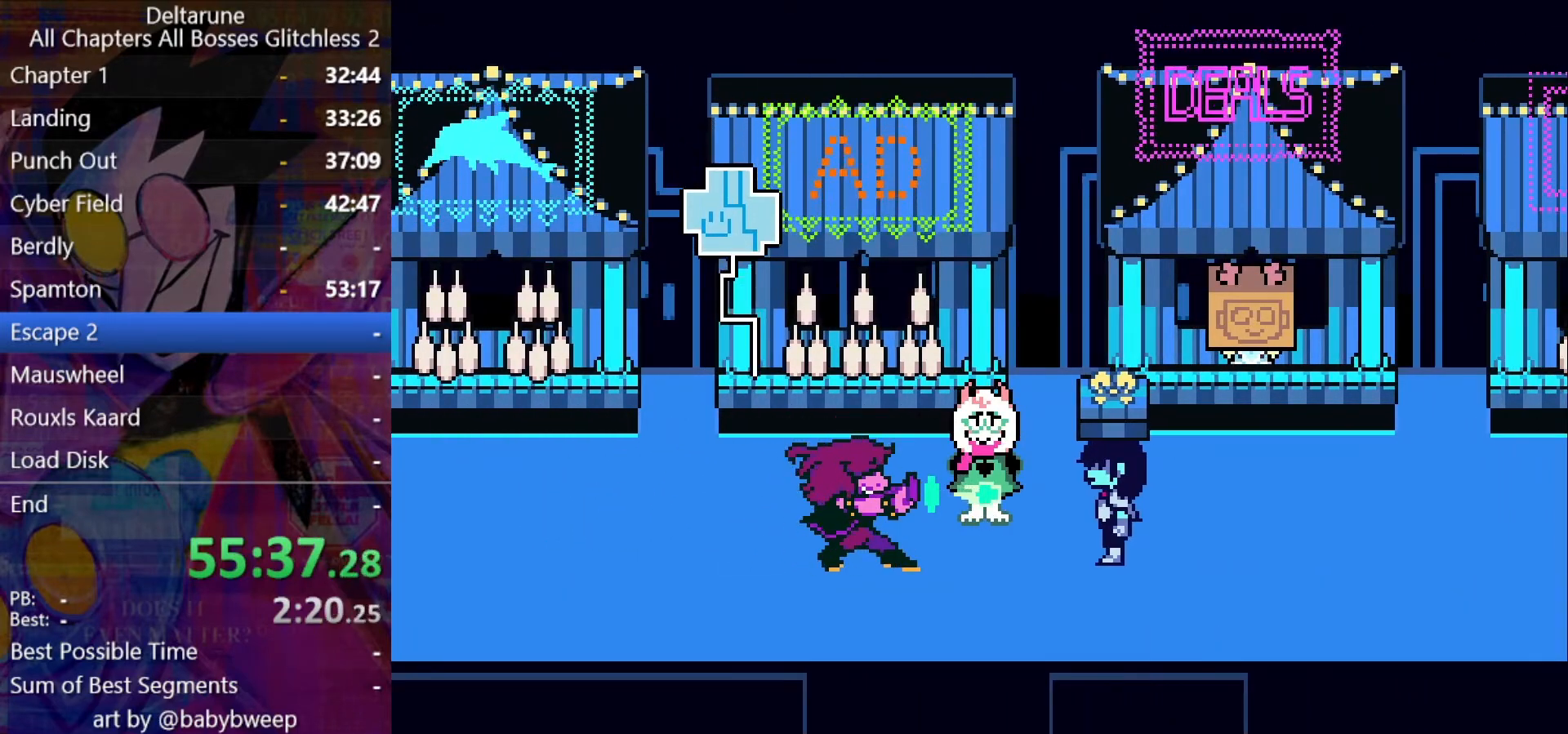
{"keys": ["shift", "up"], "events": [[34, "return", "down"], [34, "z", "down"], [134, "return", "up"], [134, "z", "up"], [234, "z", "down"], [300, "z", "up"]]}
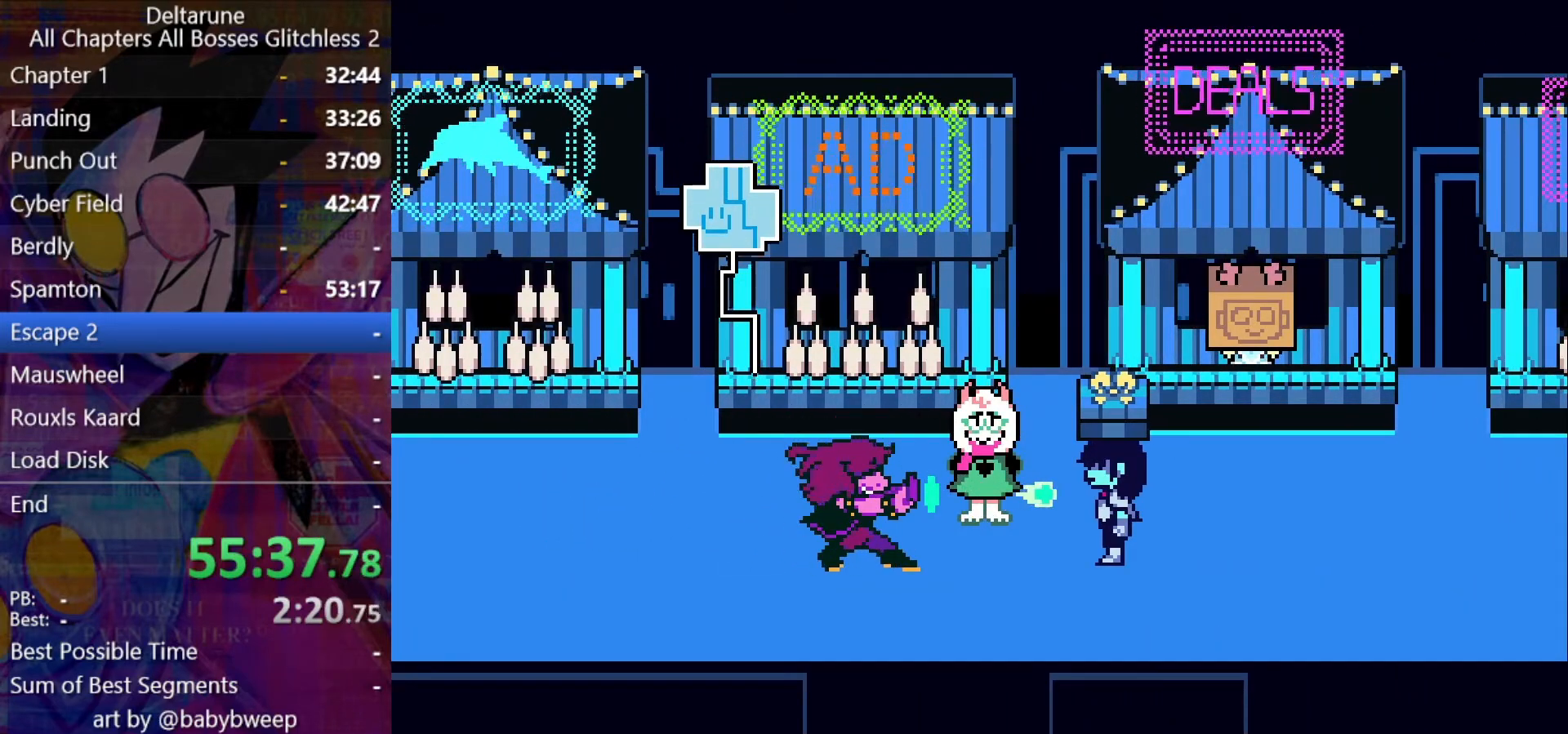
{"keys": ["shift", "up"], "events": []}
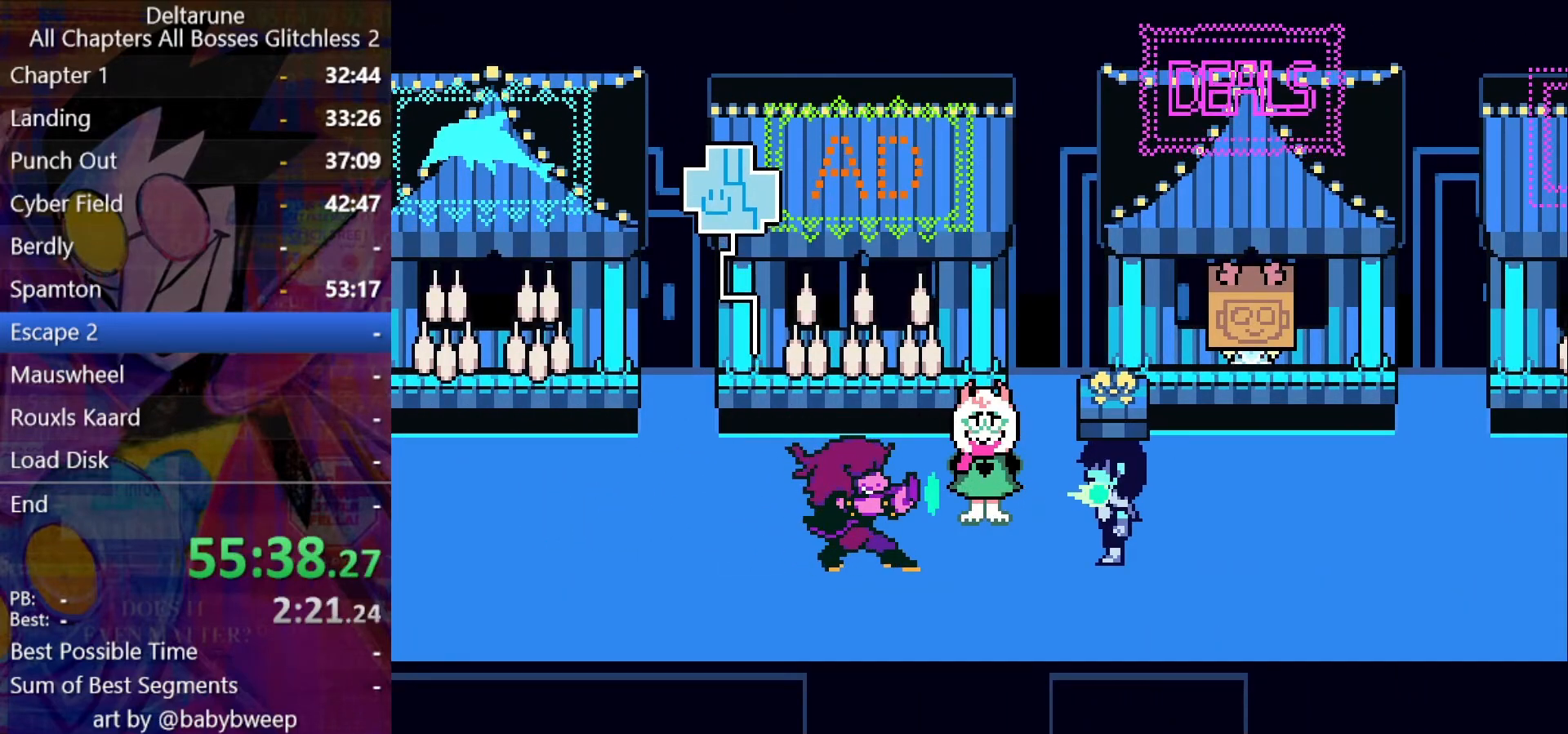
{"keys": ["shift", "up"], "events": [[400, "return", "down"], [500, "return", "up"]]}
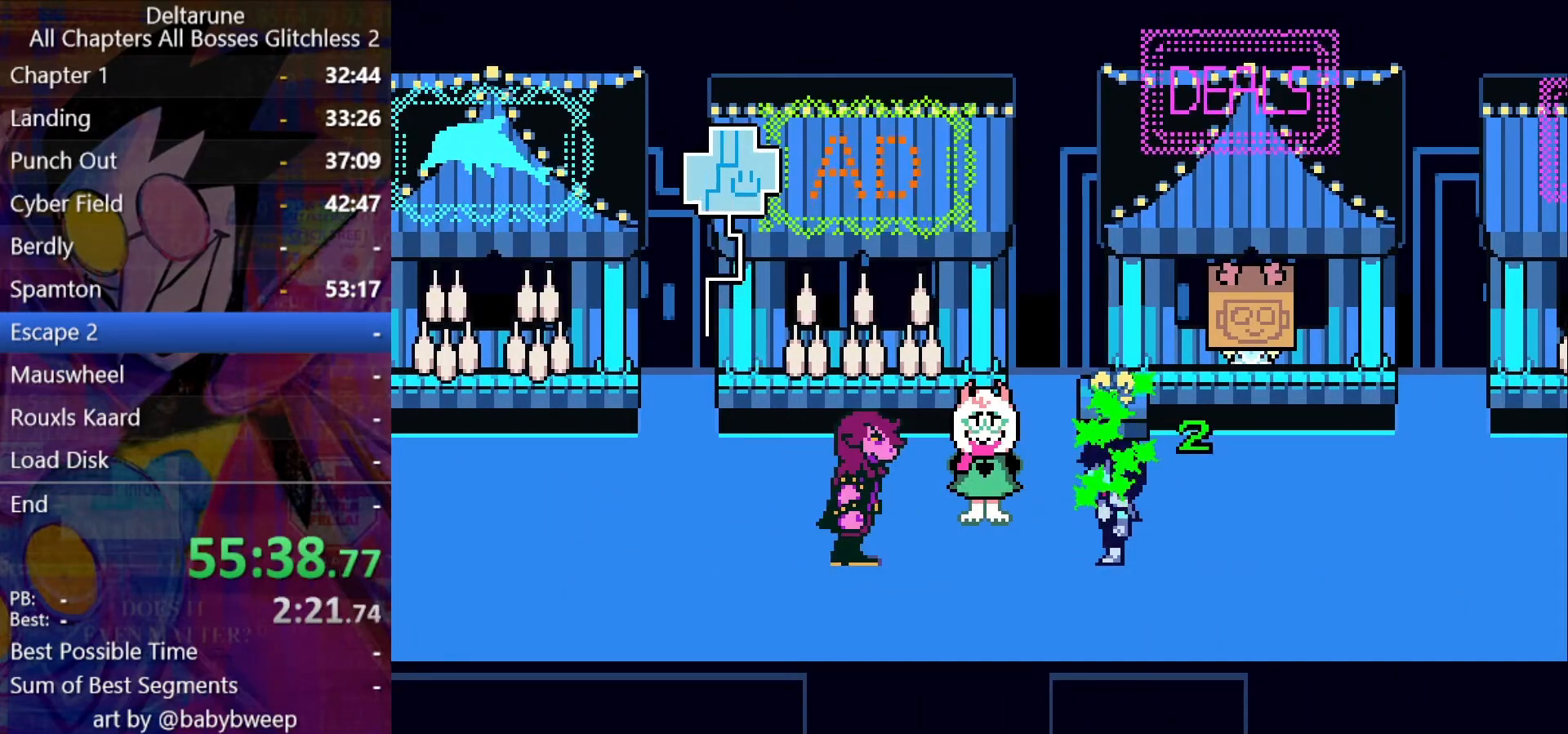
{"keys": ["shift", "up"], "events": []}
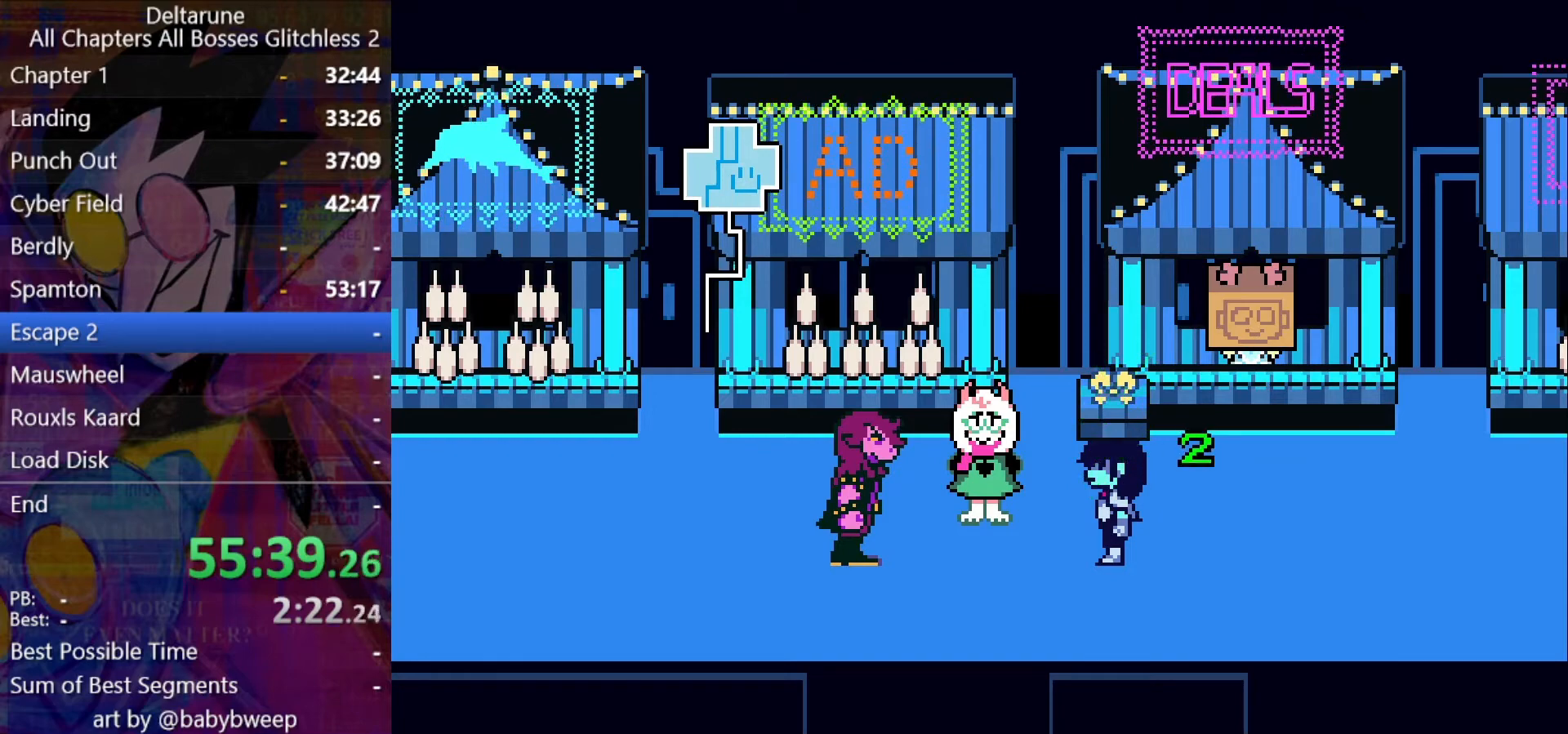
{"keys": ["shift", "up"], "events": [[300, "return", "down"], [300, "z", "down"], [334, "return", "up"], [367, "return", "down"], [367, "z", "up"], [434, "return", "up"], [467, "return", "down"], [467, "z", "down"], [500, "return", "up"], [500, "z", "up"]]}
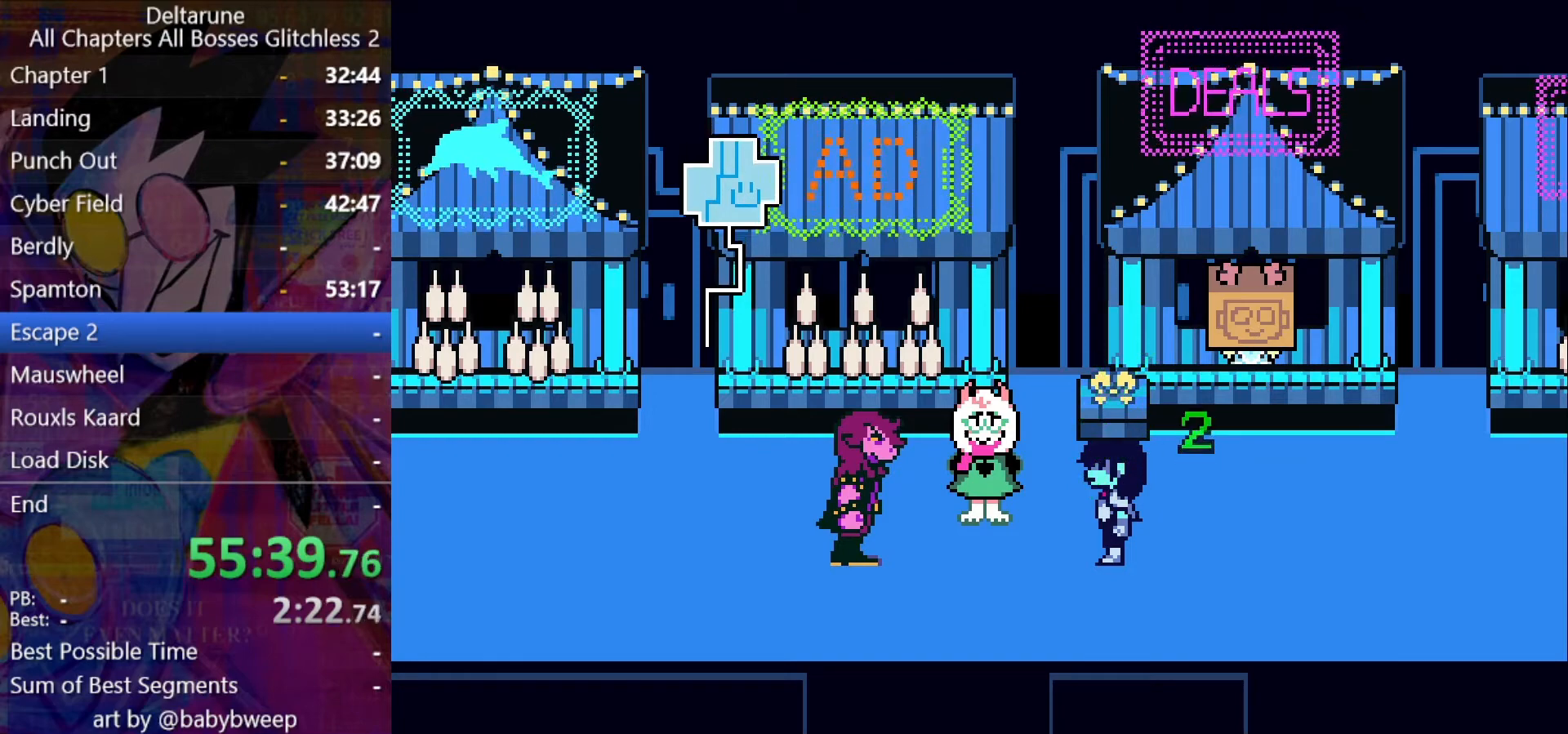
{"keys": ["shift", "up"], "events": [[100, "z", "down"], [167, "return", "down"], [167, "z", "up"], [200, "return", "up"], [267, "z", "down"], [334, "return", "down"], [334, "z", "up"], [400, "return", "up"], [400, "z", "down"], [500, "z", "up"]]}
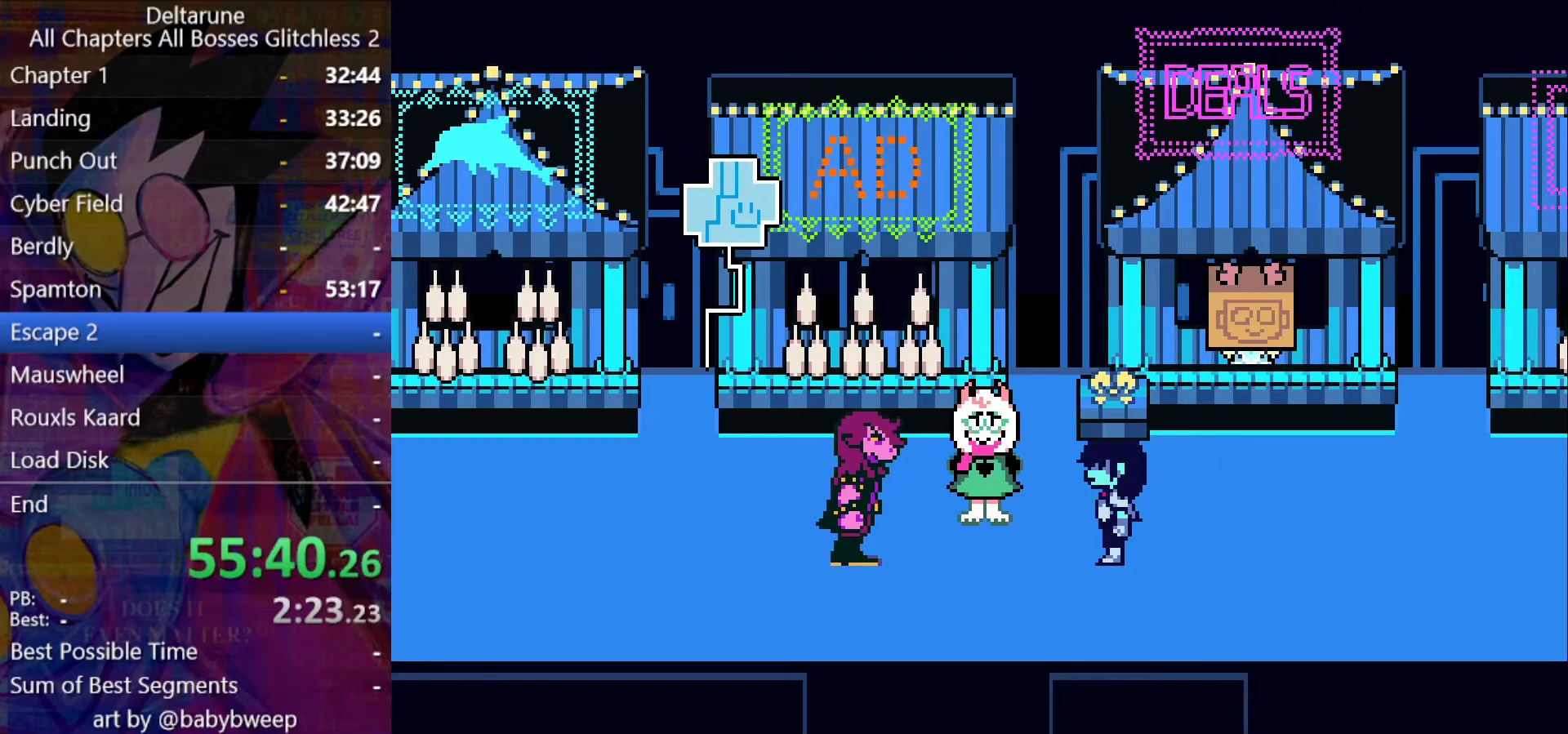
{"keys": ["shift", "up", "z"], "events": [[34, "return", "down"], [34, "z", "down"], [67, "return", "up"], [134, "z", "up"], [167, "z", "down"], [267, "z", "up"], [300, "z", "down"], [400, "z", "up"], [467, "z", "down"]]}
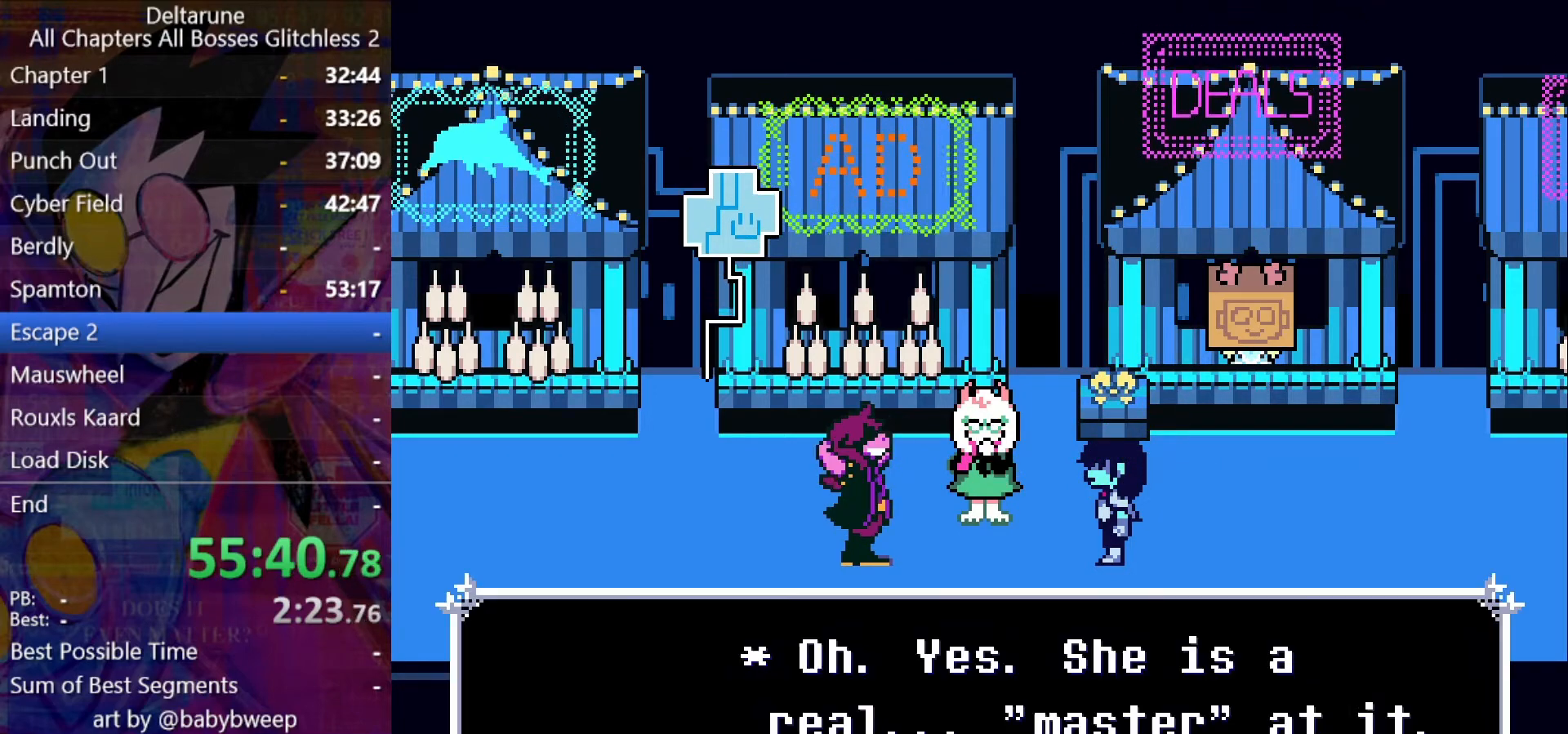
{"keys": ["shift", "up"], "events": [[34, "return", "down"], [34, "z", "up"], [100, "return", "up"], [134, "z", "down"], [200, "return", "down"], [200, "z", "up"], [234, "return", "up"], [300, "z", "down"], [334, "z", "up"], [367, "z", "down"], [467, "z", "up"]]}
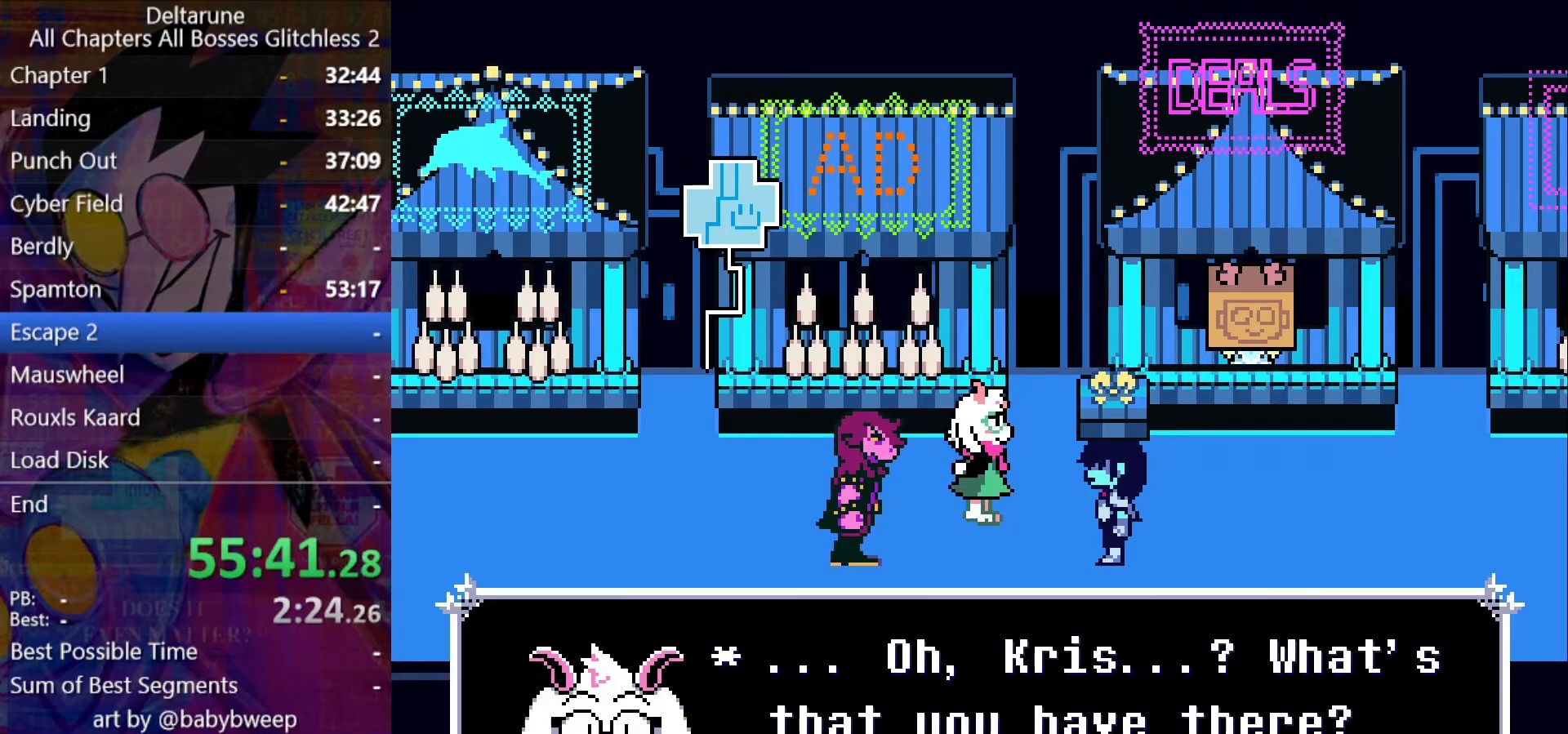
{"keys": ["return", "shift", "up", "z"], "events": [[67, "z", "down"], [100, "z", "up"], [167, "return", "down"], [200, "return", "up"], [200, "z", "down"], [267, "return", "down"], [300, "return", "up"], [300, "z", "up"], [334, "z", "down"], [434, "z", "up"], [500, "return", "down"], [500, "z", "down"]]}
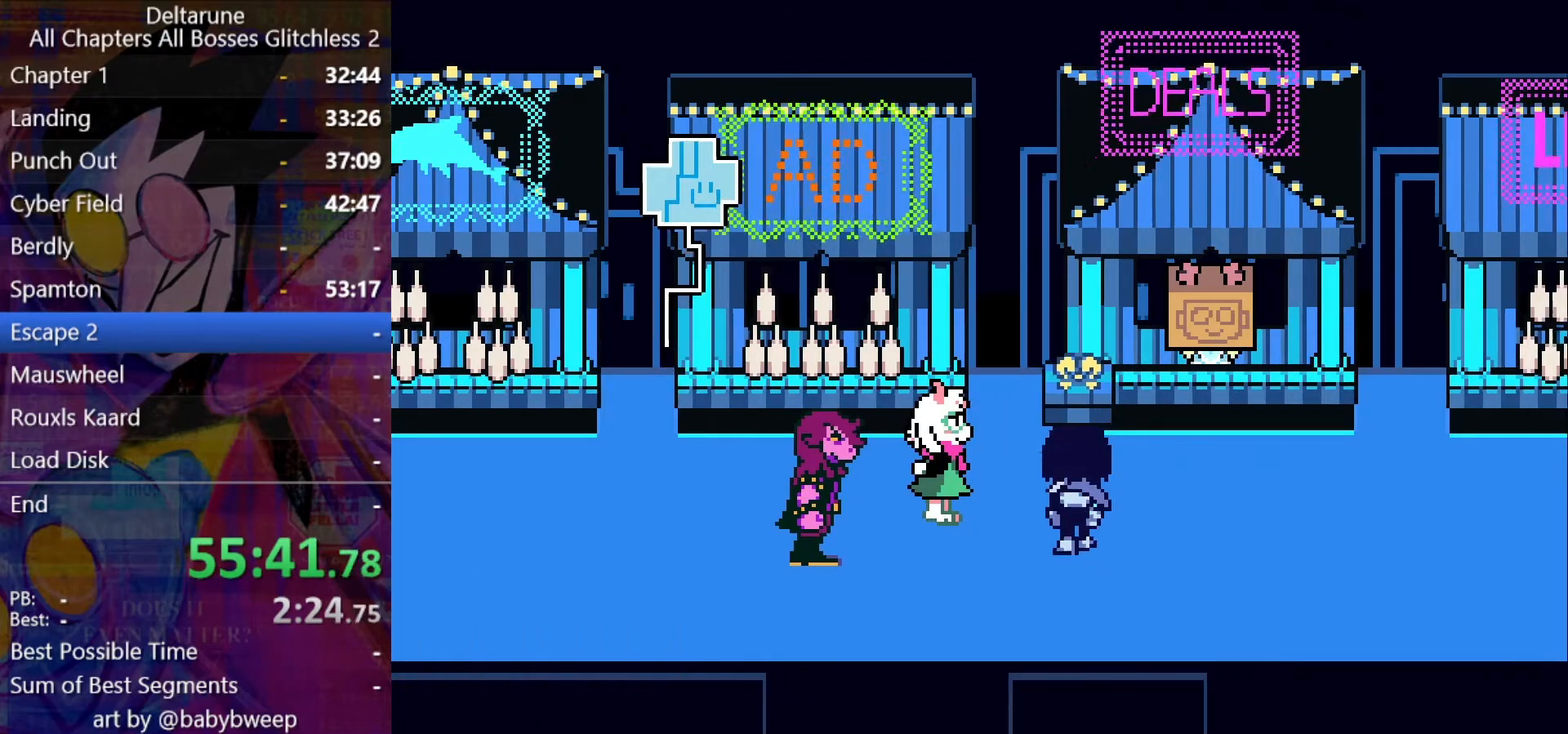
{"keys": ["left", "shift"], "events": [[34, "return", "up"], [34, "z", "up"], [134, "z", "down"], [167, "z", "up"], [267, "z", "down"], [300, "z", "up"], [467, "left", "down"], [467, "up", "up"]]}
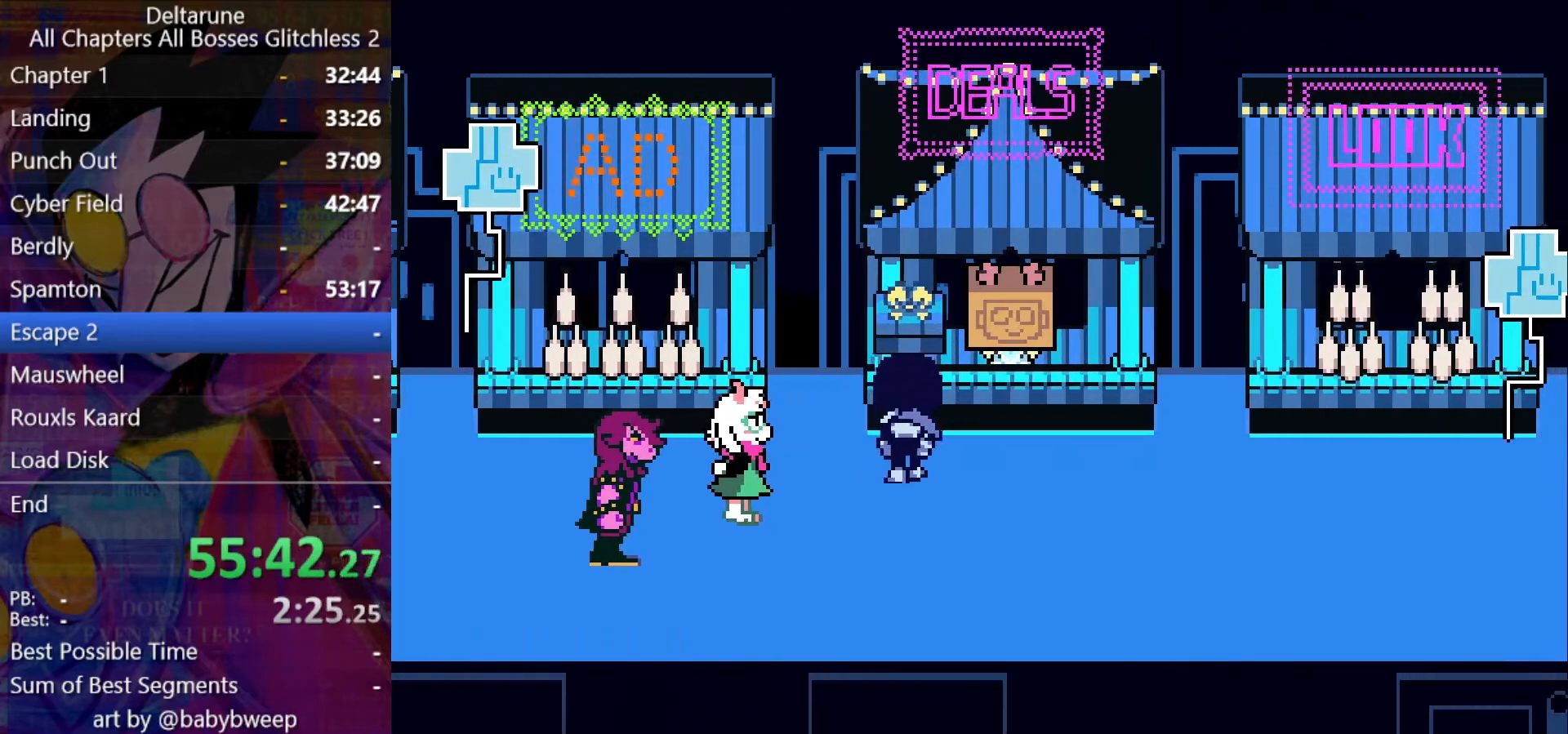
{"keys": ["left", "shift"], "events": []}
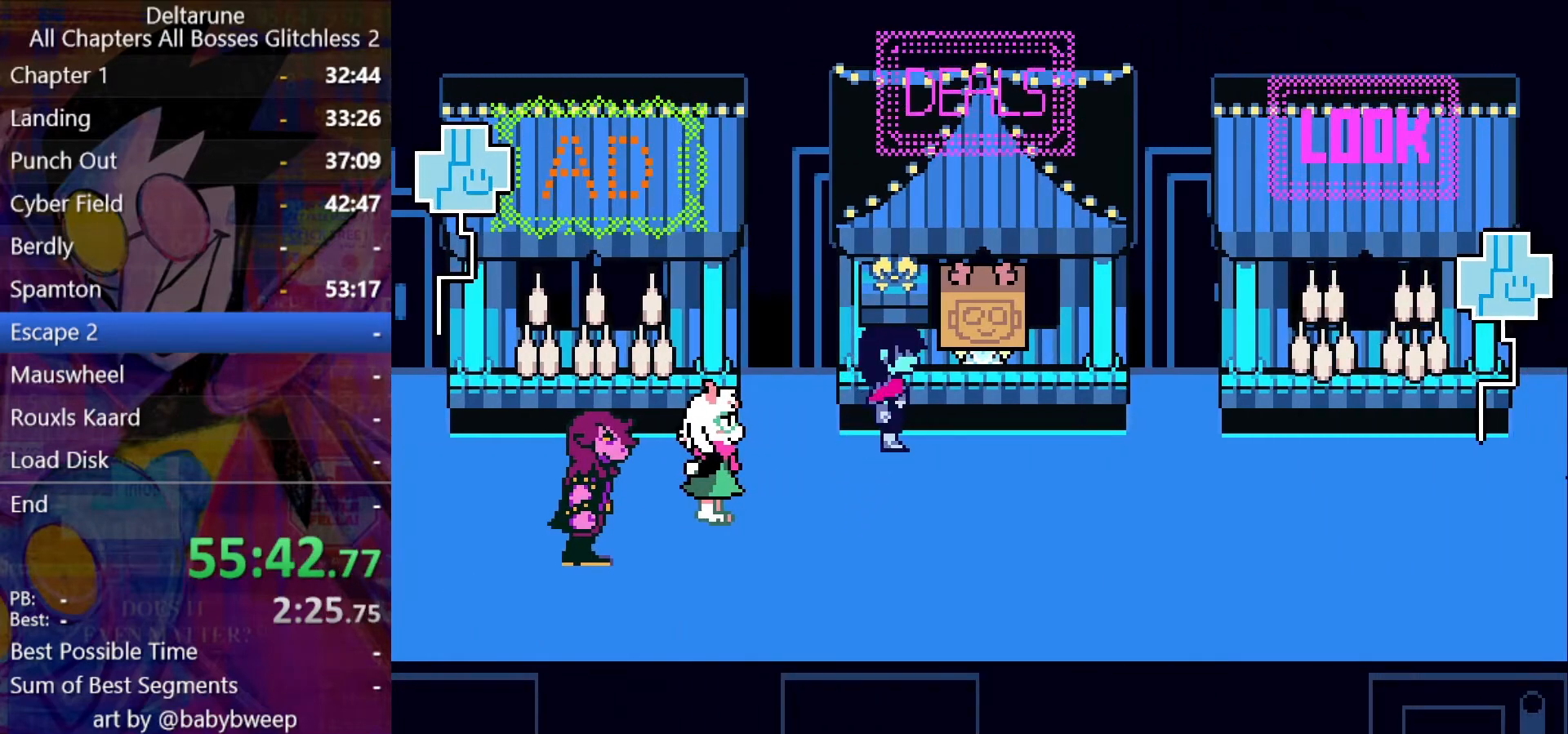
{"keys": ["left", "shift"], "events": []}
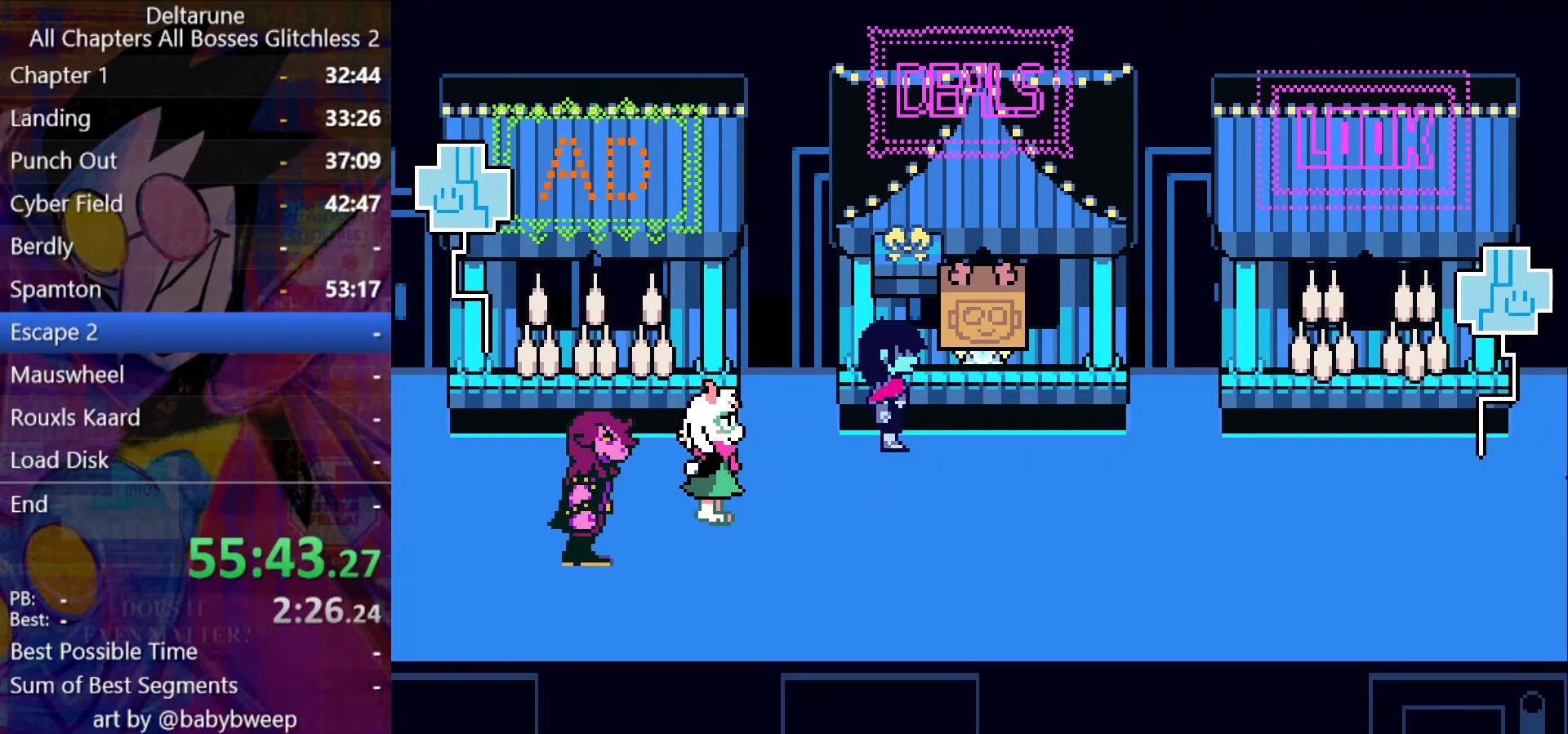
{"keys": ["left", "shift"], "events": [[134, "return", "down"], [134, "z", "down"], [167, "return", "up"], [167, "z", "up"], [267, "return", "down"], [267, "z", "down"], [367, "return", "up"], [367, "z", "up"], [400, "return", "down"], [500, "return", "up"]]}